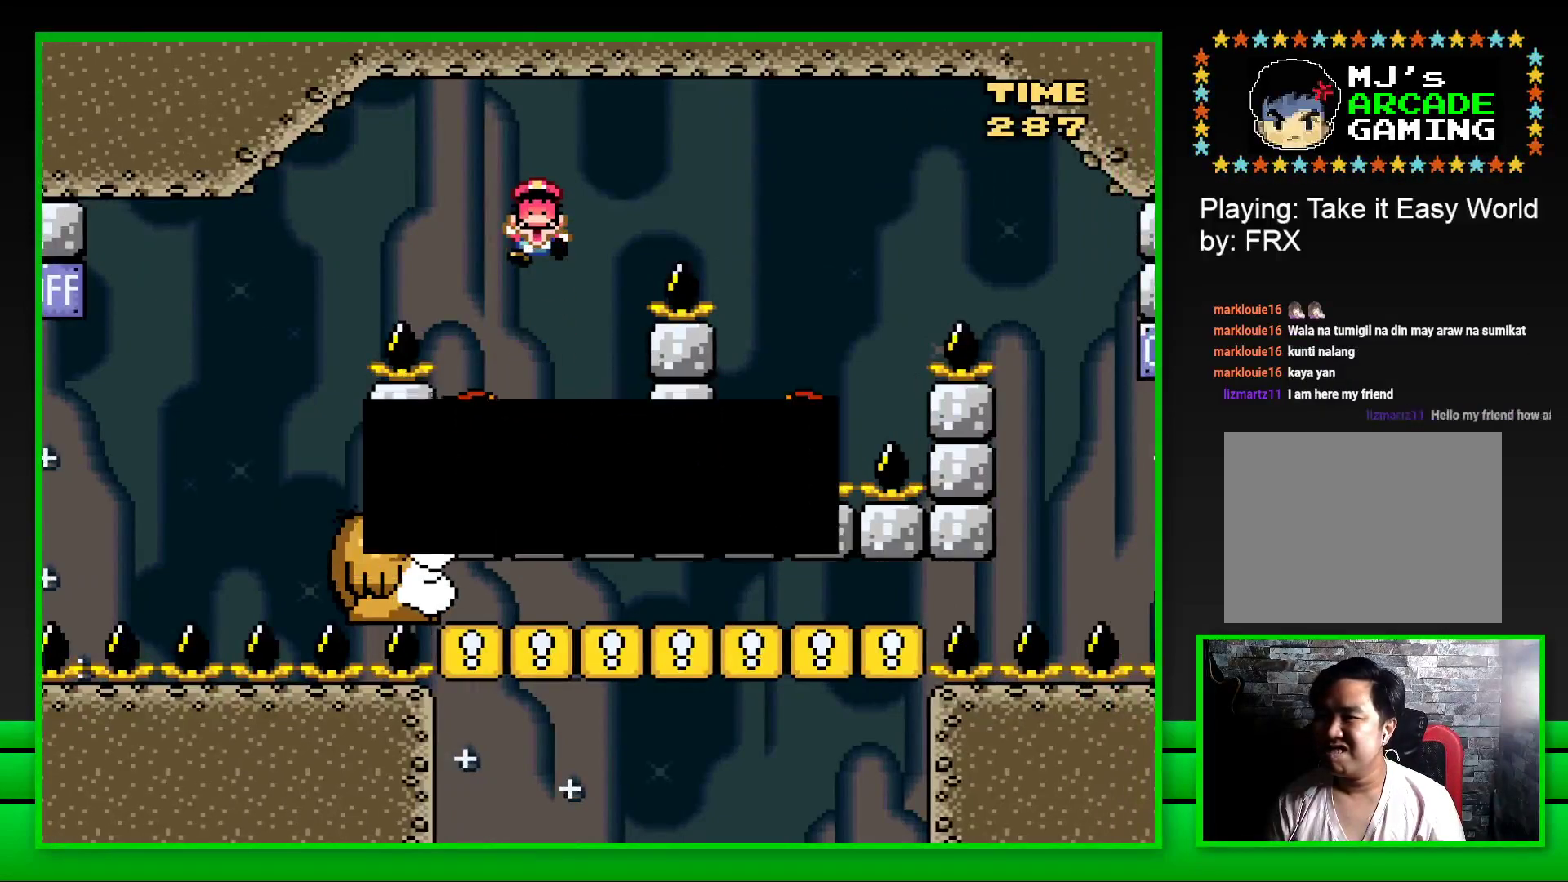
Gameplay with a controller (PlayStation layout); each line is a JSON object with the inputs held at the frame after it. "events" lists button and stick changes between this image and that frame as [ms after this image, input, new state], when the widget could be followed in between.
{"buttons": [], "left_stick": "center", "right_stick": "center", "events": [[67, "CROSS", "up"], [117, "CROSS", "down"], [200, "CROSS", "up"], [267, "CROSS", "down"], [333, "CROSS", "up"], [433, "CROSS", "down"], [483, "CROSS", "up"]]}
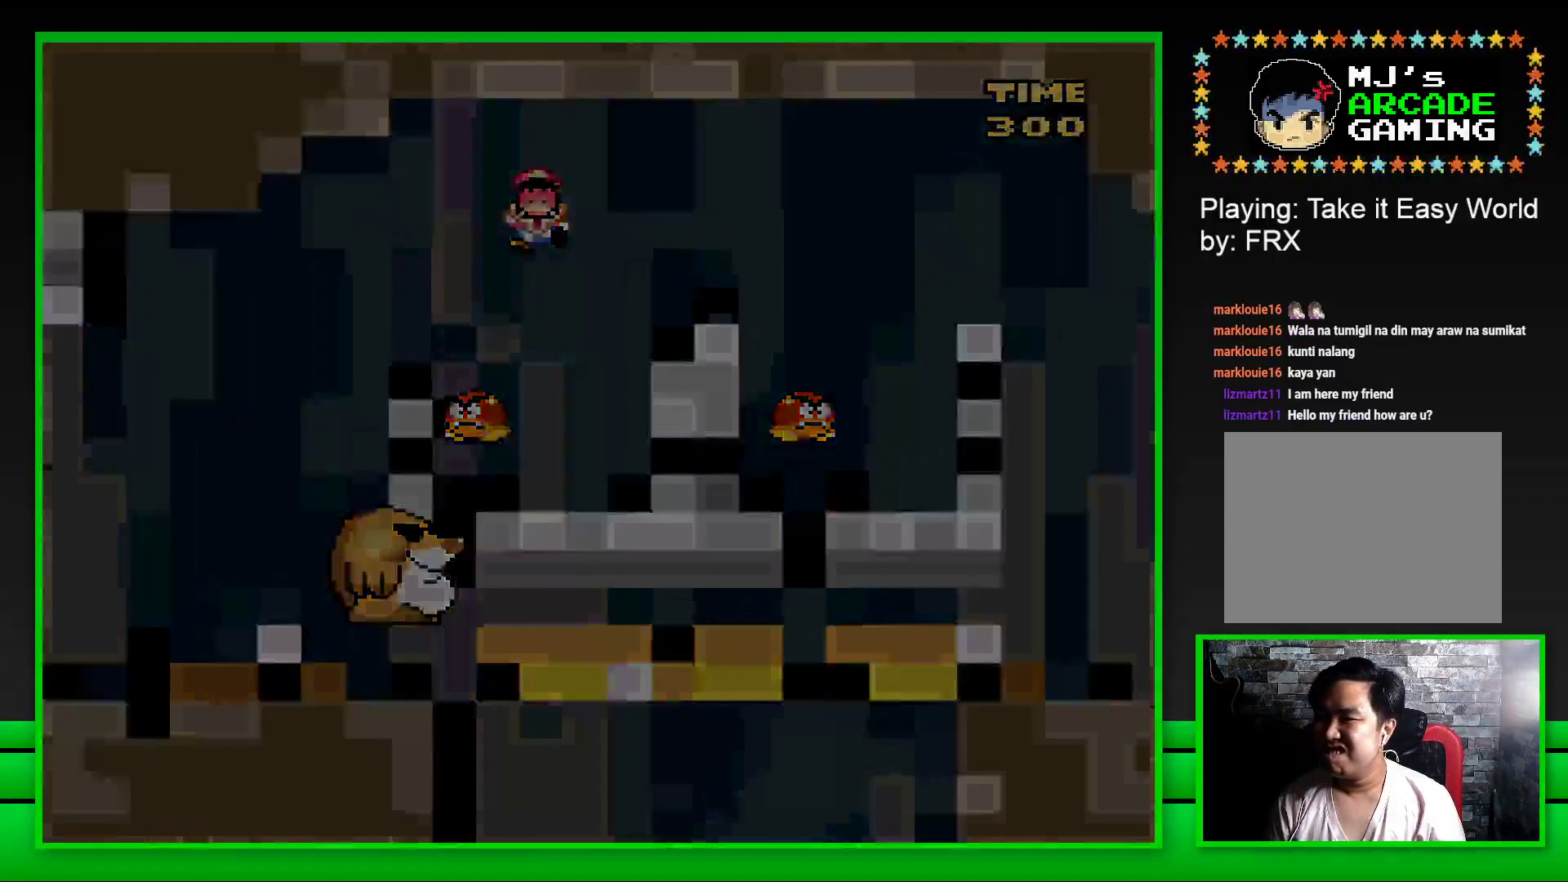
{"buttons": ["CROSS"], "left_stick": "center", "right_stick": "center", "events": [[67, "CROSS", "down"], [117, "CROSS", "up"], [217, "CROSS", "down"], [267, "CROSS", "up"], [350, "CROSS", "down"], [417, "CROSS", "up"], [500, "CROSS", "down"]]}
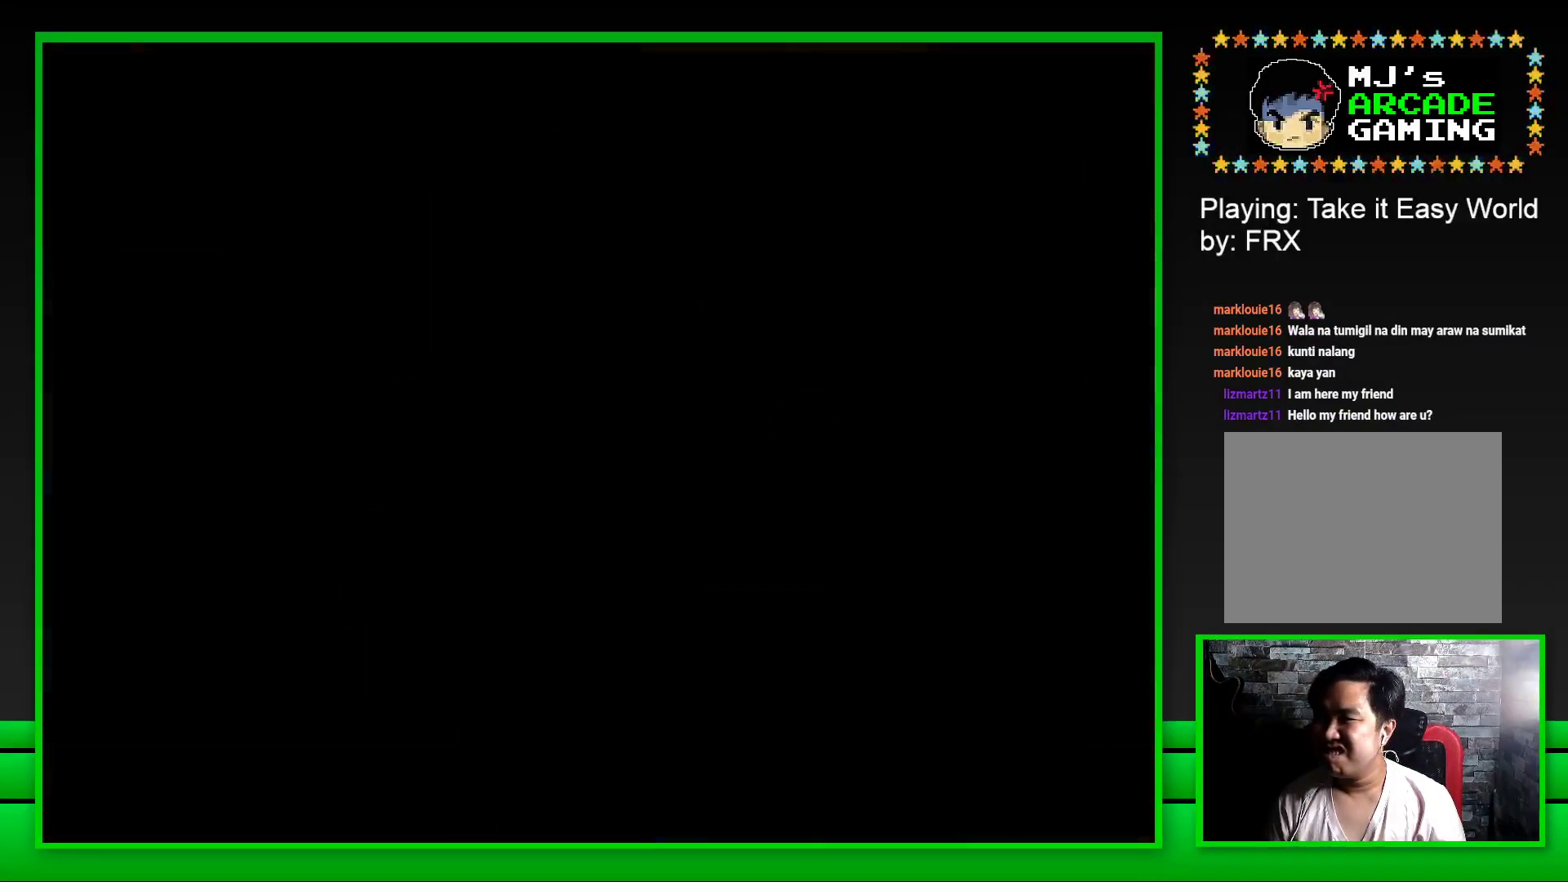
{"buttons": ["CROSS"], "left_stick": "center", "right_stick": "center", "events": [[67, "CROSS", "up"], [150, "CROSS", "down"], [217, "CROSS", "up"], [317, "CROSS", "down"], [367, "CROSS", "up"], [450, "CROSS", "down"]]}
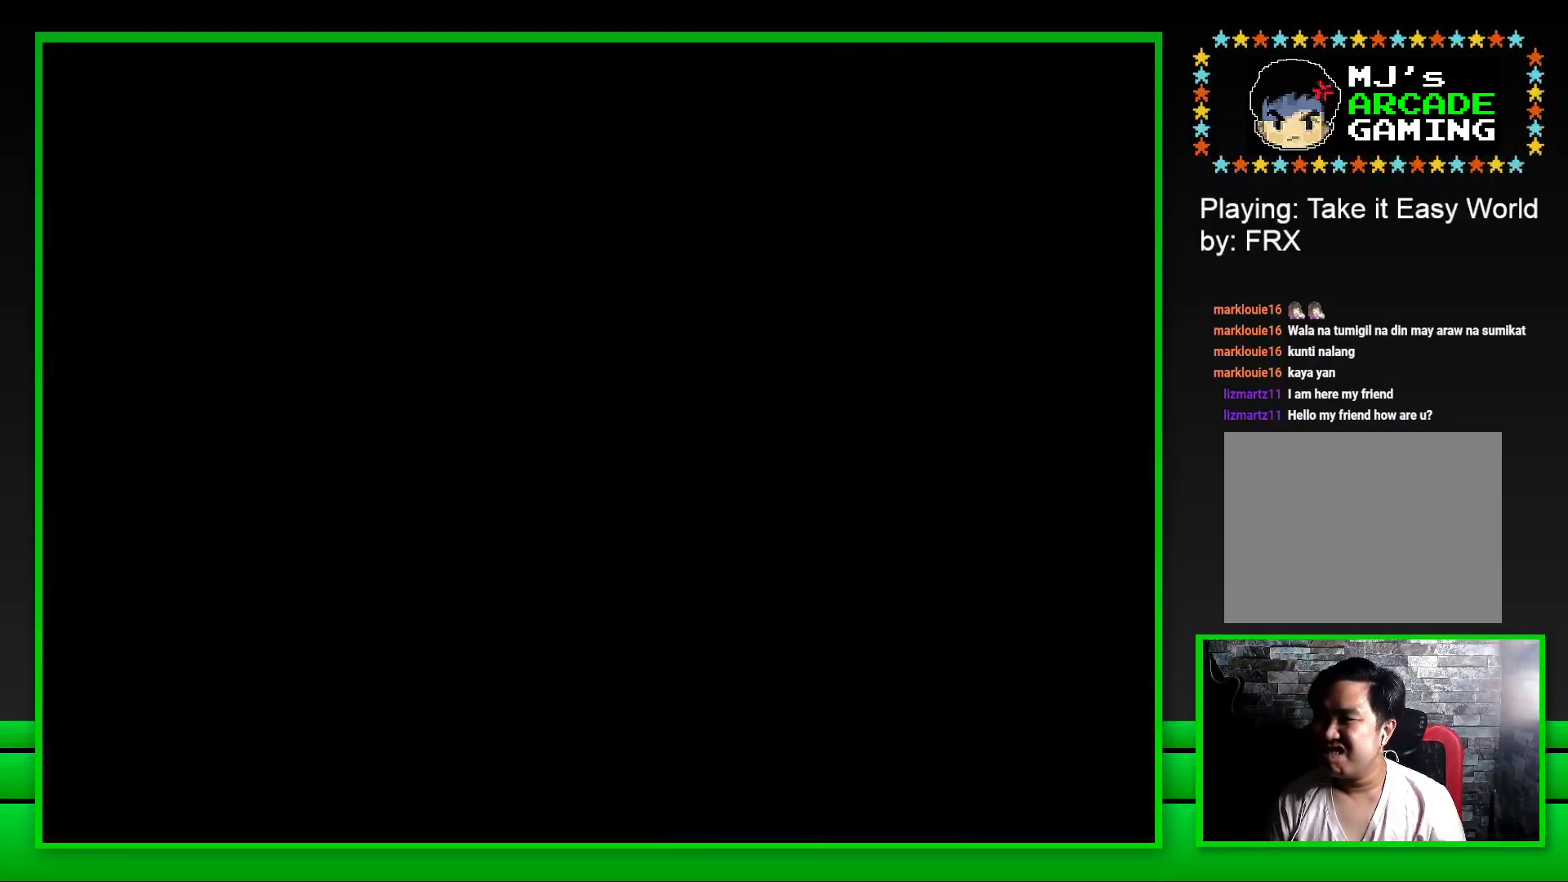
{"buttons": ["SQUARE"], "left_stick": "center", "right_stick": "center", "events": [[17, "CROSS", "up"], [100, "CROSS", "down"], [217, "CROSS", "up"], [367, "SQUARE", "down"]]}
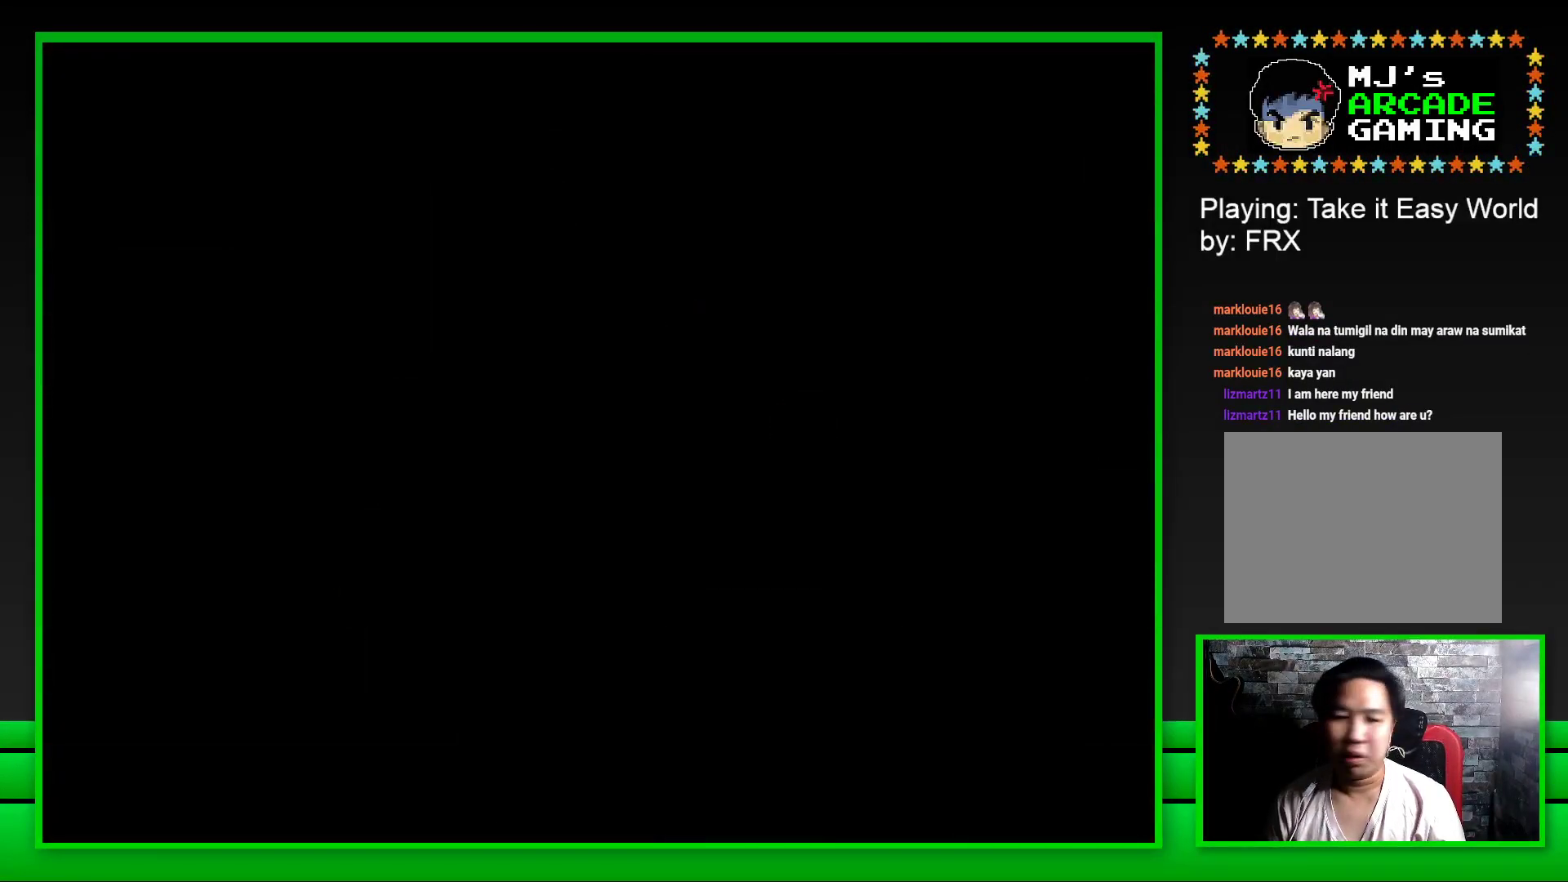
{"buttons": ["SQUARE"], "left_stick": "center", "right_stick": "center", "events": []}
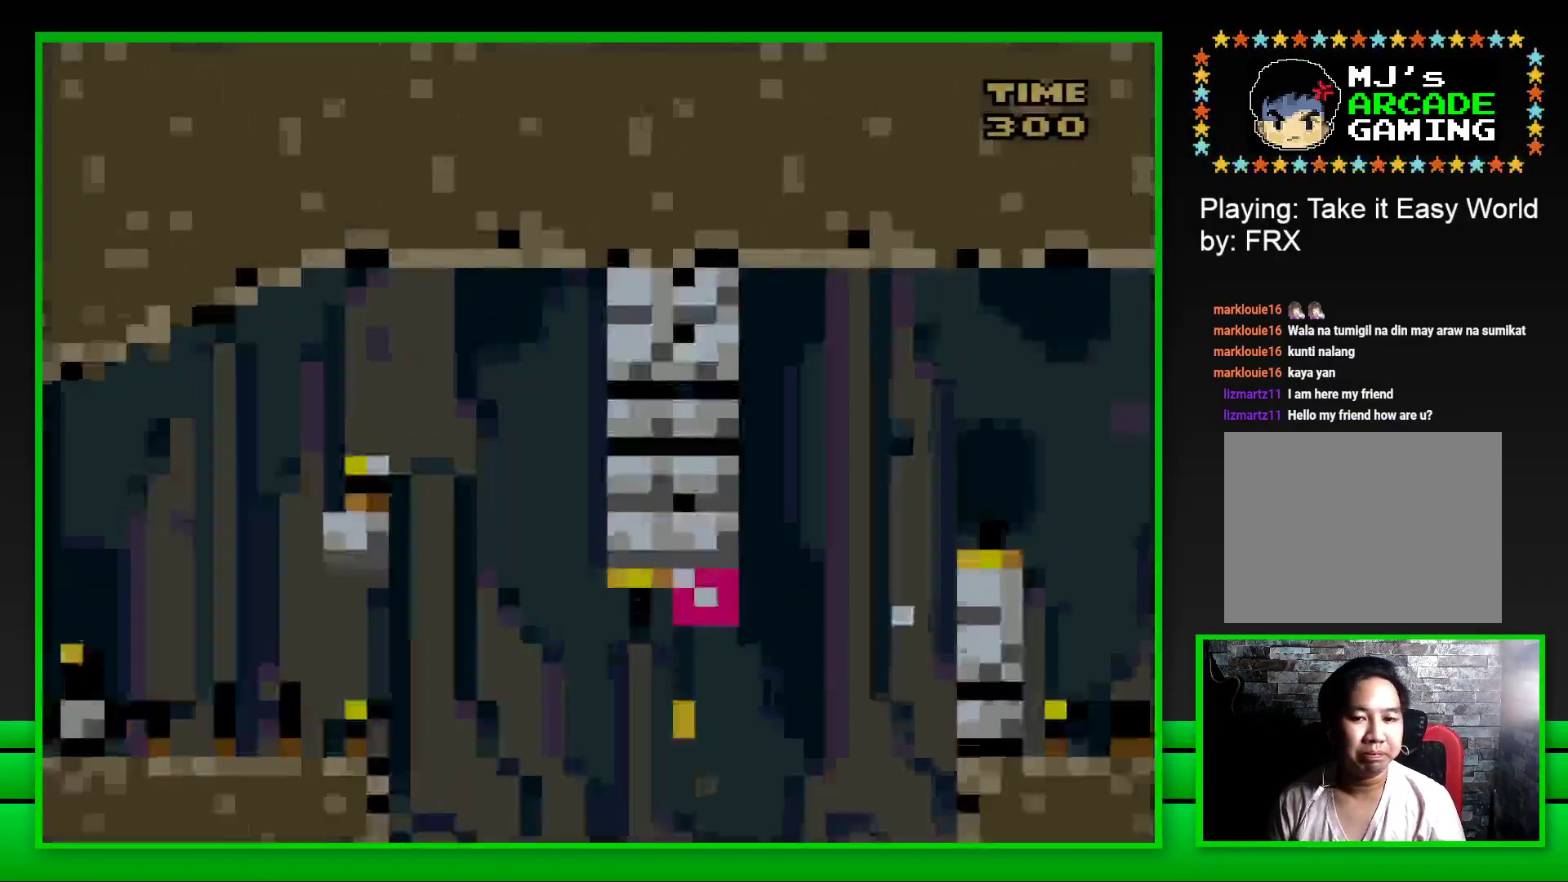
{"buttons": ["CROSS", "SQUARE", "DPAD_RIGHT"], "left_stick": "center", "right_stick": "center", "events": [[250, "DPAD_RIGHT", "down"], [283, "CROSS", "down"]]}
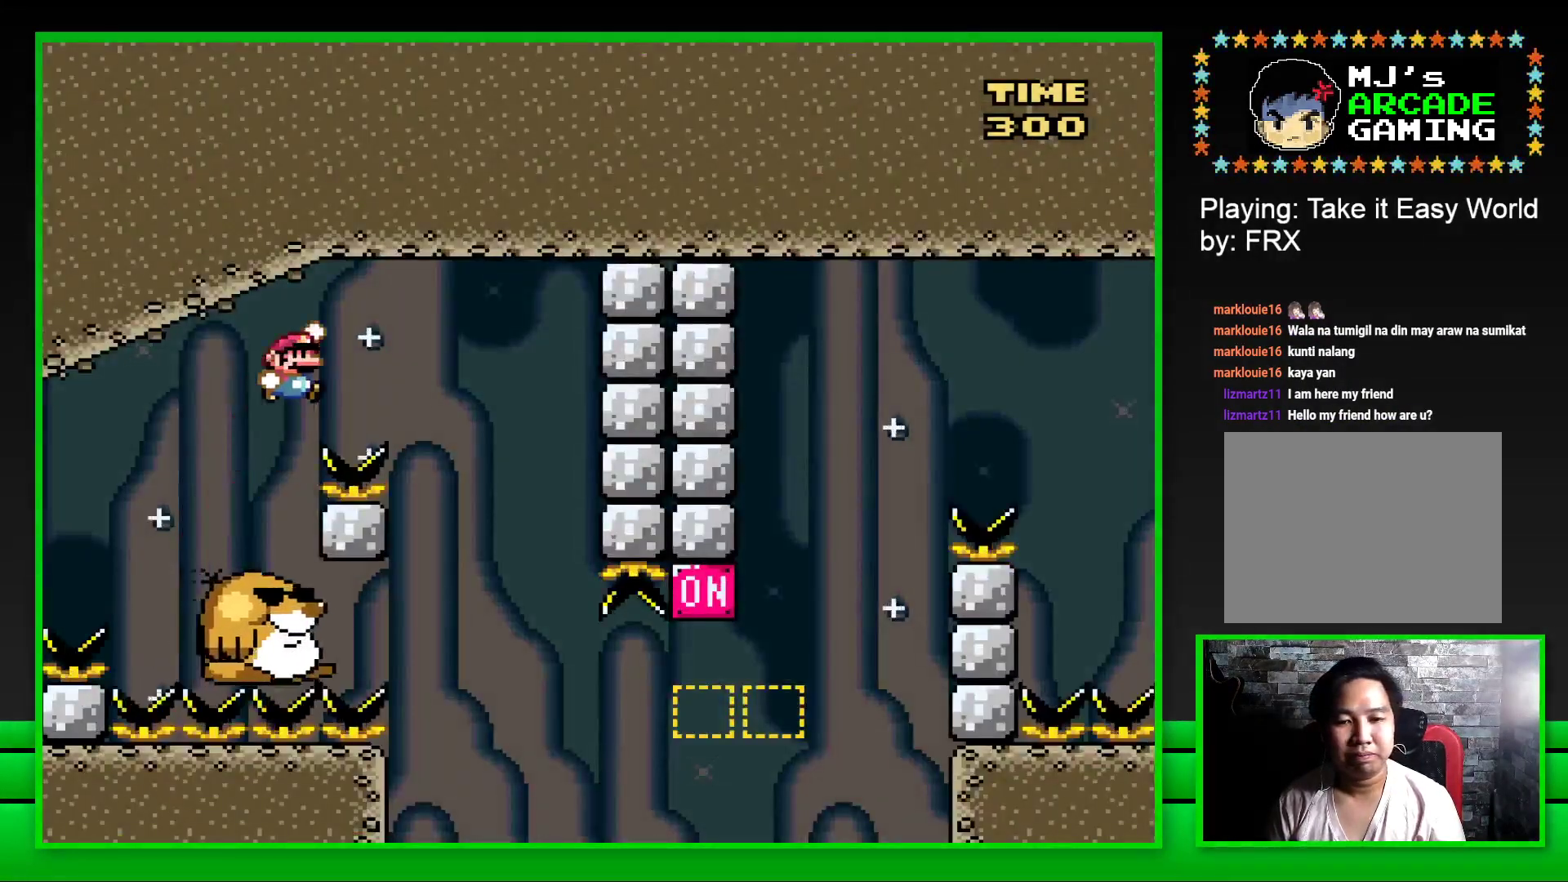
{"buttons": ["SQUARE"], "left_stick": "center", "right_stick": "center", "events": [[150, "CROSS", "up"], [150, "DPAD_RIGHT", "up"], [183, "DPAD_LEFT", "down"], [417, "DPAD_LEFT", "up"]]}
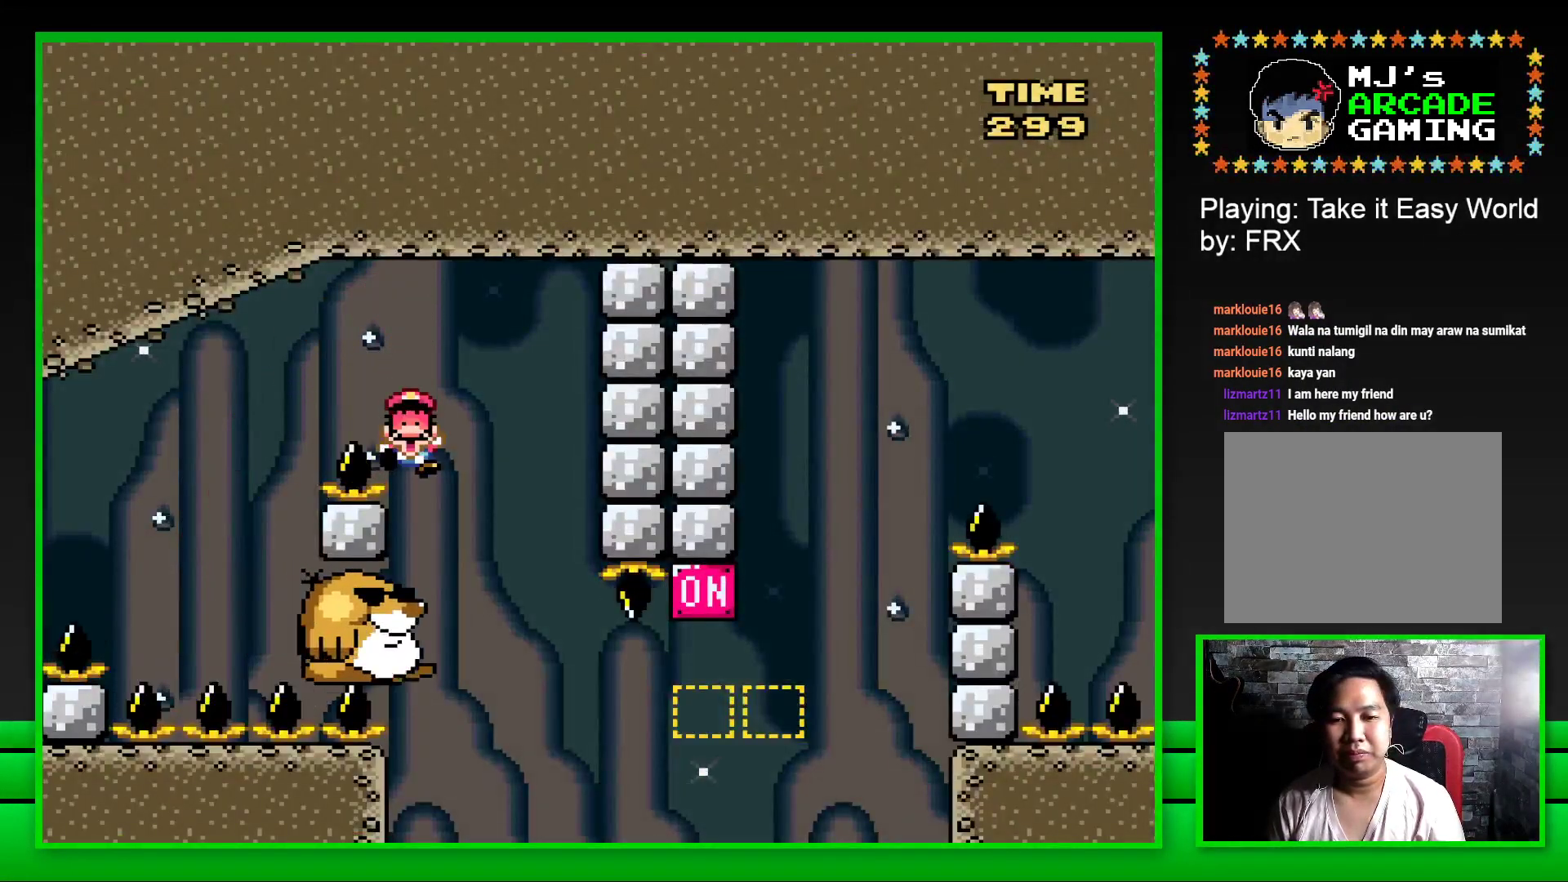
{"buttons": [], "left_stick": "center", "right_stick": "center", "events": [[350, "SQUARE", "up"]]}
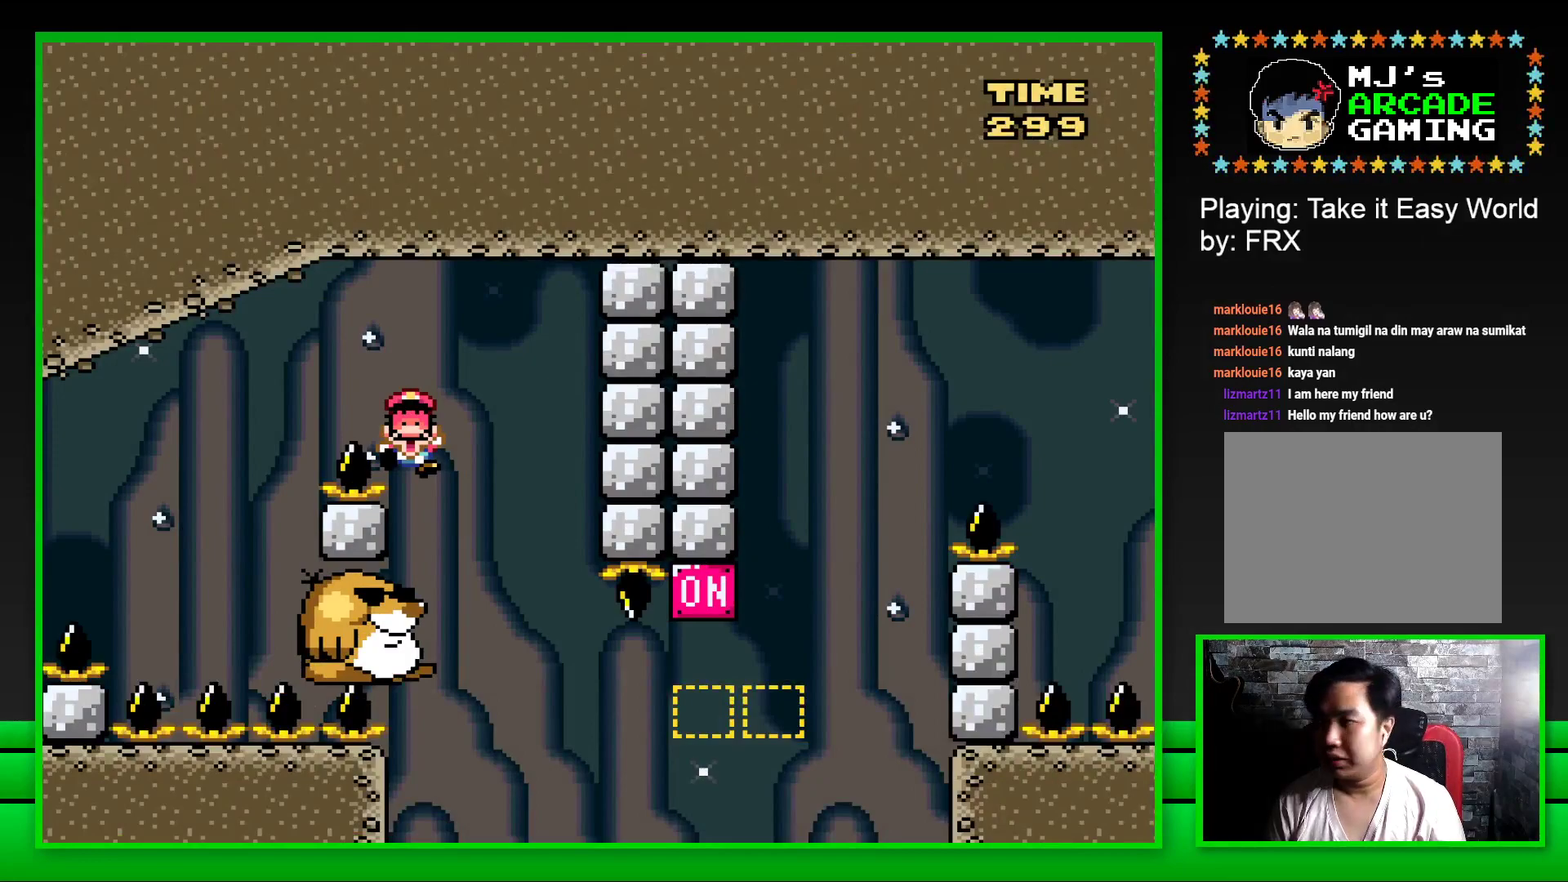
{"buttons": [], "left_stick": "center", "right_stick": "center", "events": []}
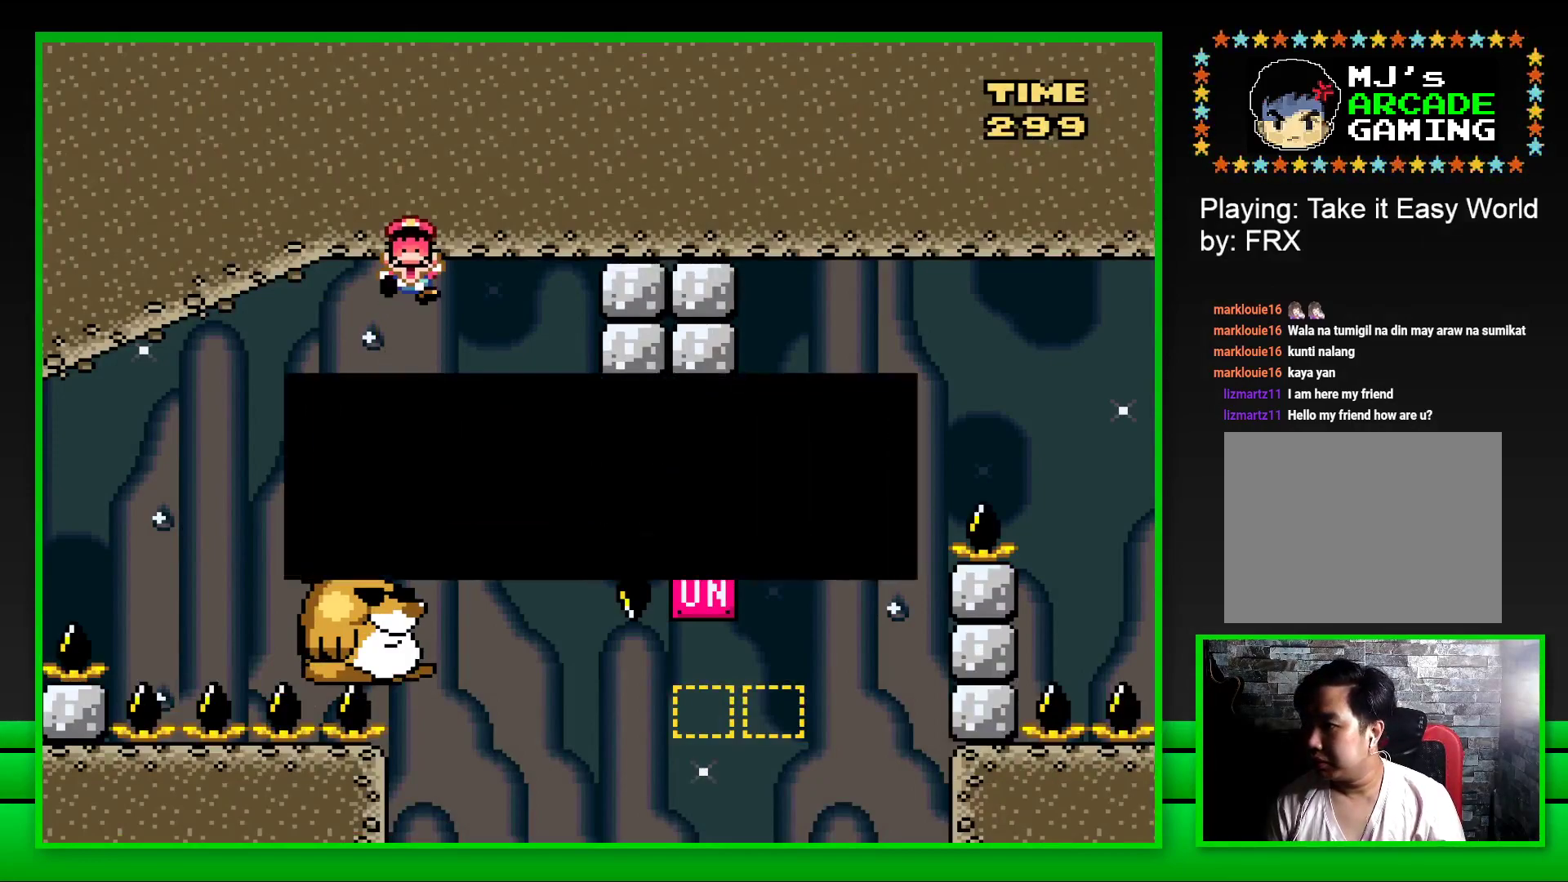
{"buttons": [], "left_stick": "center", "right_stick": "center", "events": []}
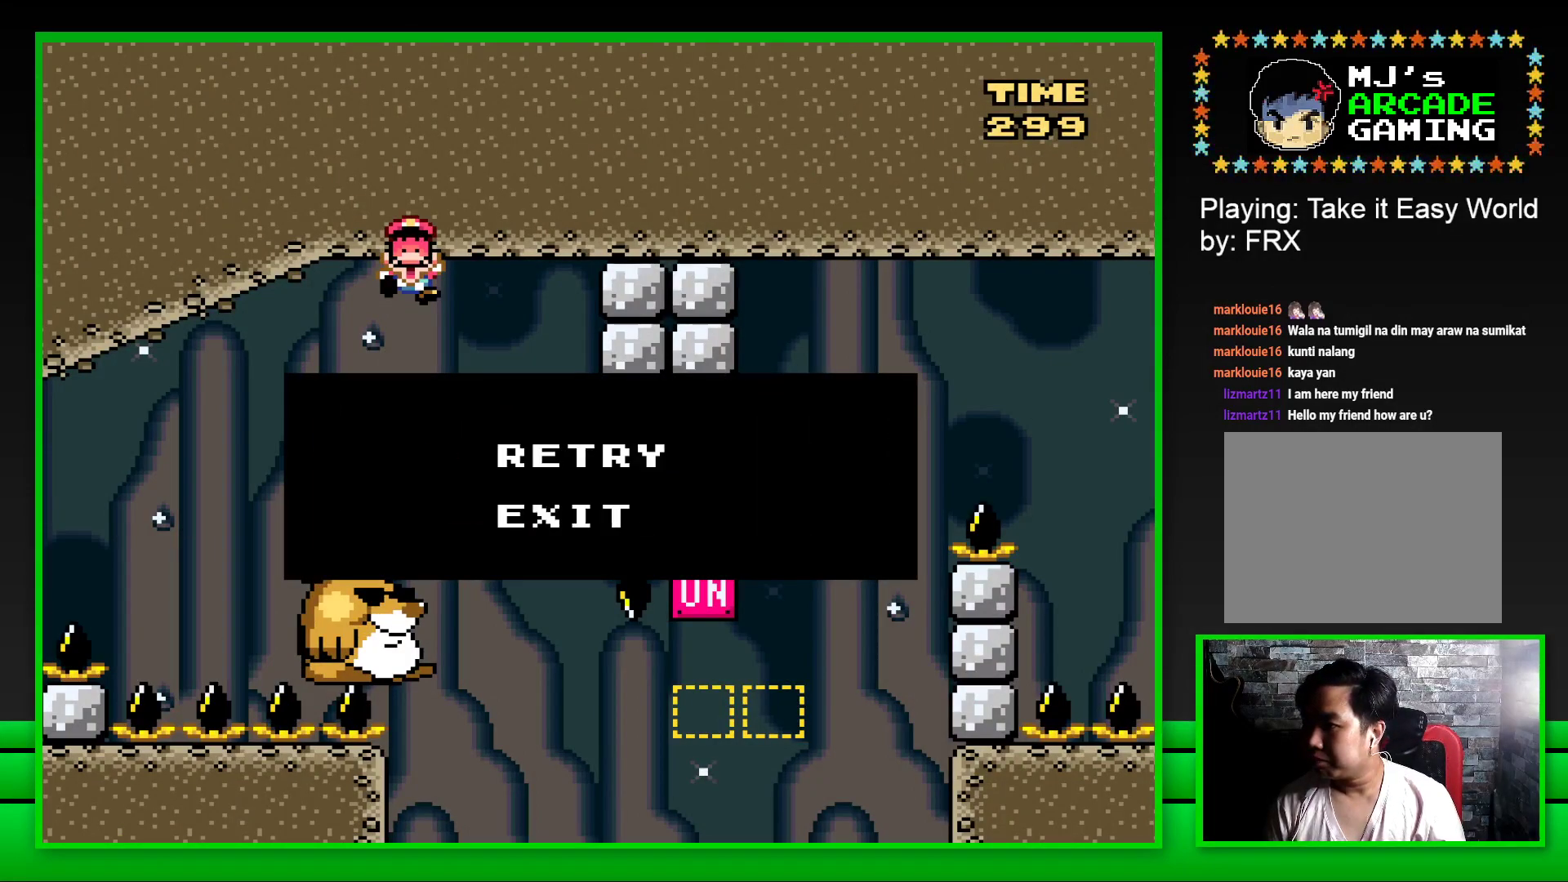
{"buttons": [], "left_stick": "center", "right_stick": "center", "events": []}
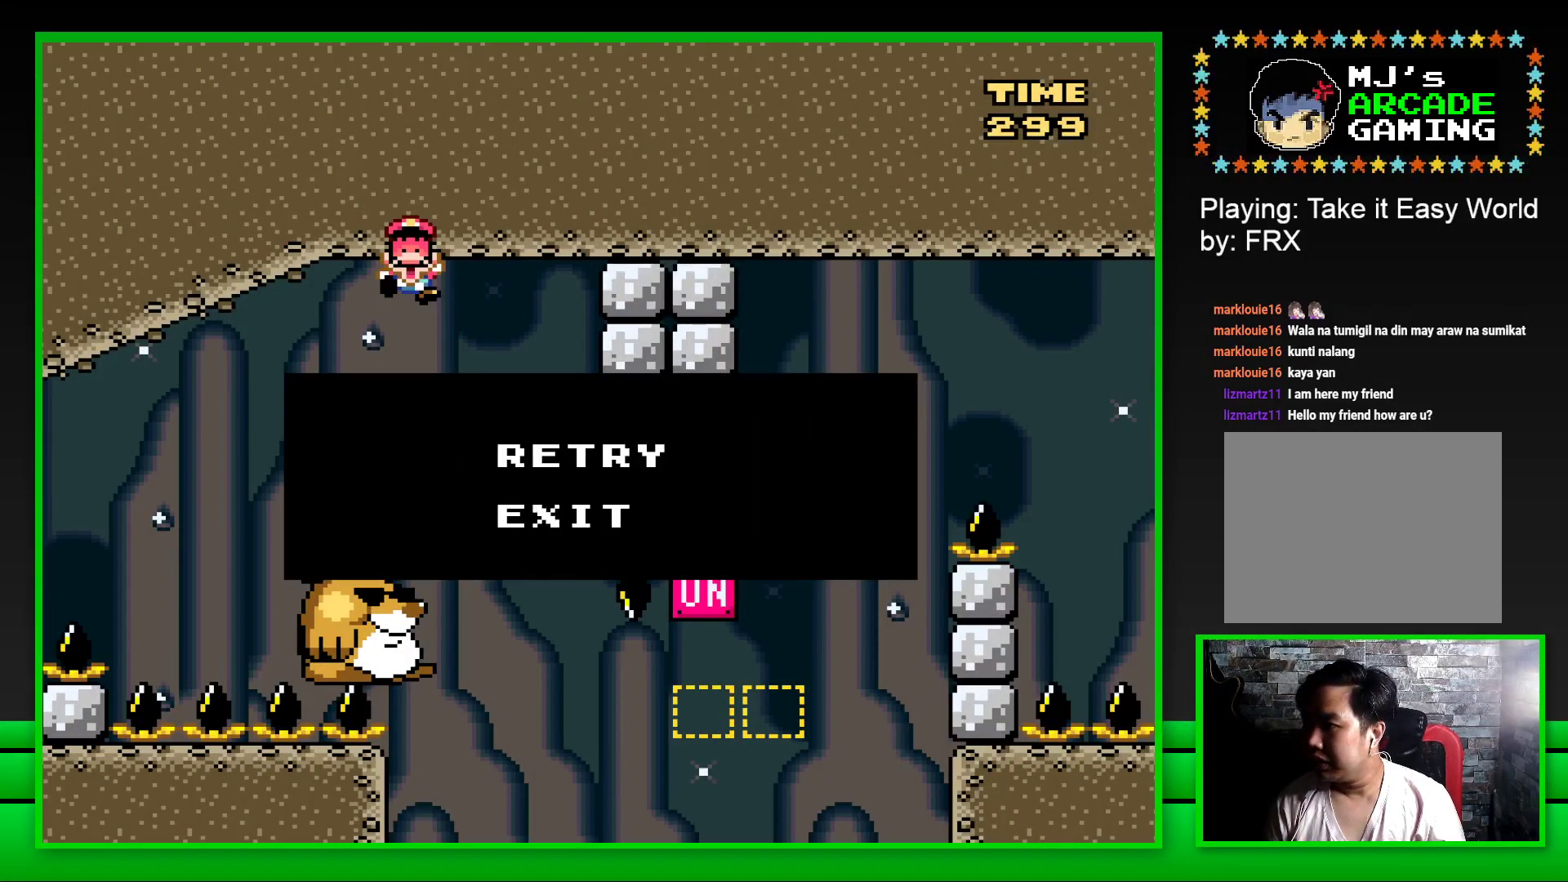
{"buttons": ["SQUARE"], "left_stick": "center", "right_stick": "center", "events": [[200, "SQUARE", "down"]]}
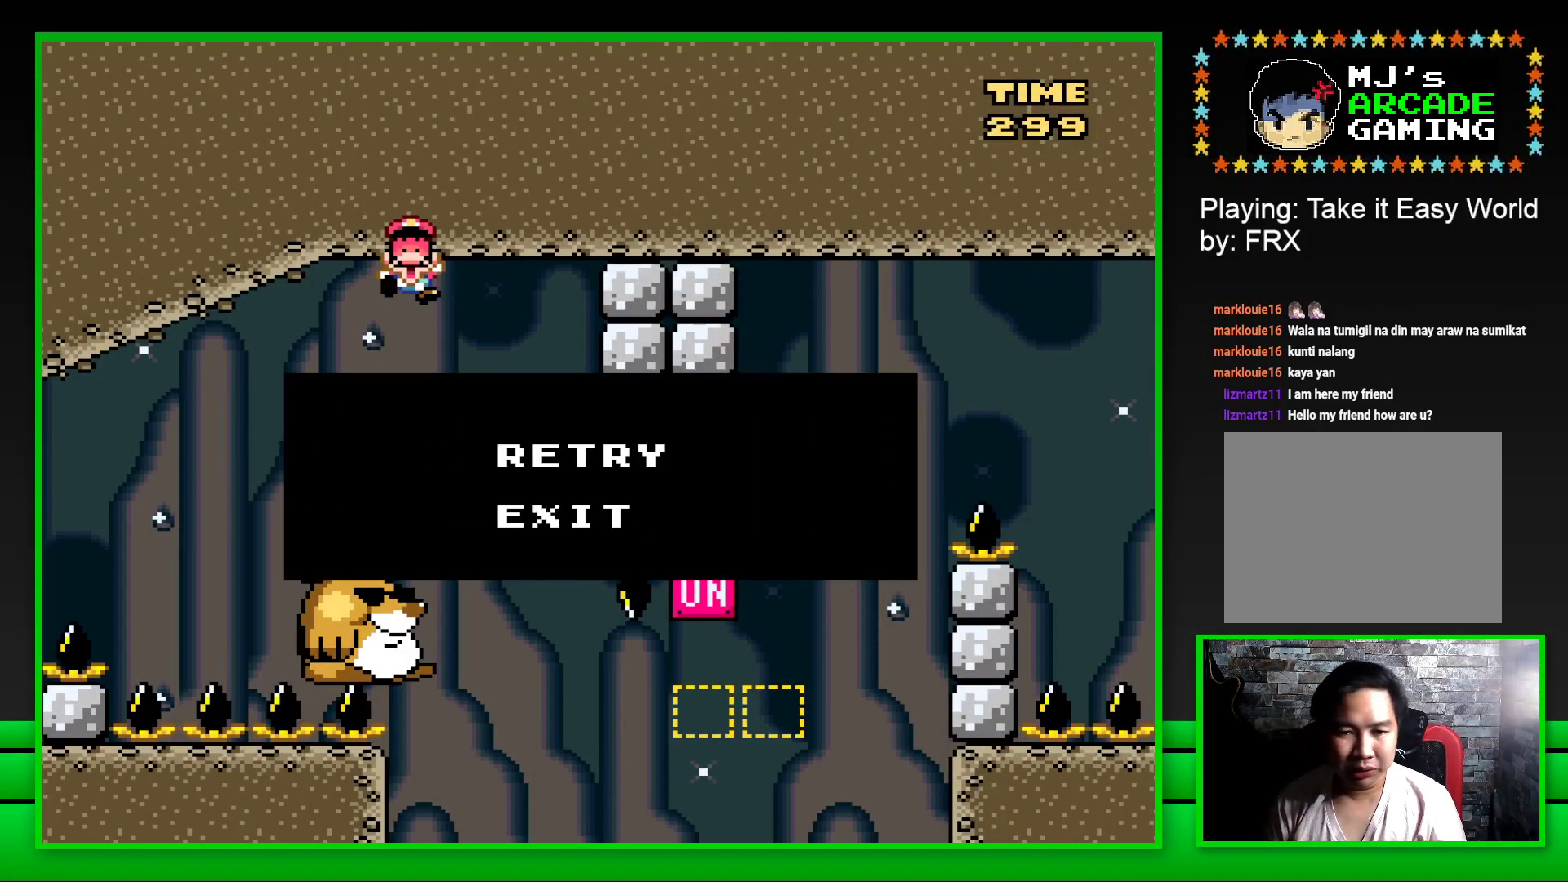
{"buttons": [], "left_stick": "center", "right_stick": "center", "events": [[17, "SQUARE", "up"], [117, "CROSS", "down"], [233, "CROSS", "up"], [367, "CROSS", "down"], [467, "CROSS", "up"]]}
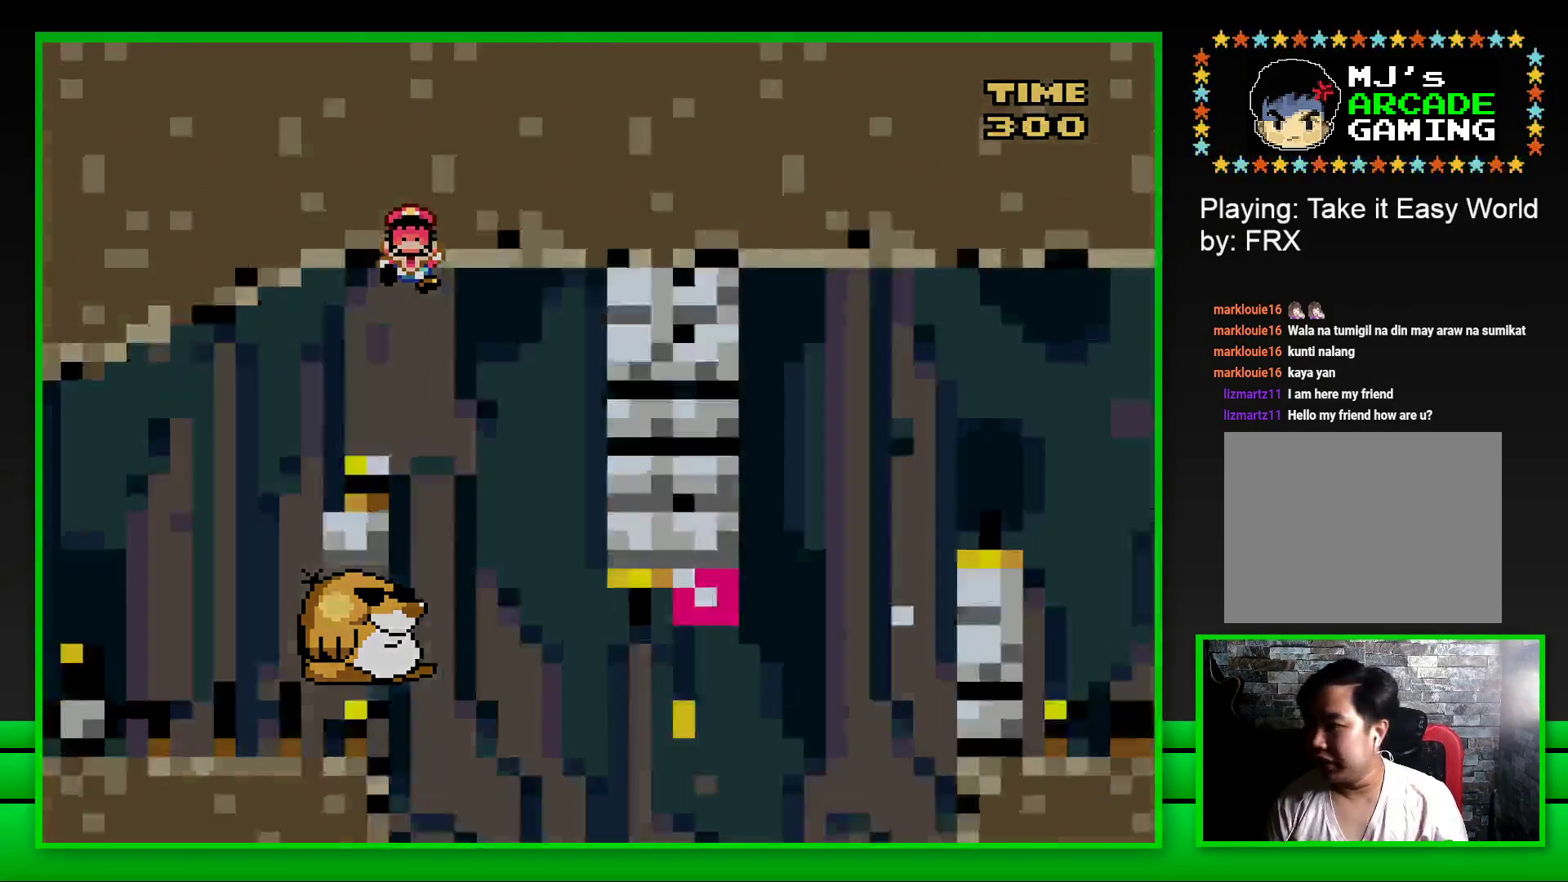
{"buttons": ["CROSS"], "left_stick": "center", "right_stick": "center", "events": [[67, "CROSS", "down"], [167, "CROSS", "up"], [250, "CROSS", "down"], [350, "CROSS", "up"], [483, "CROSS", "down"]]}
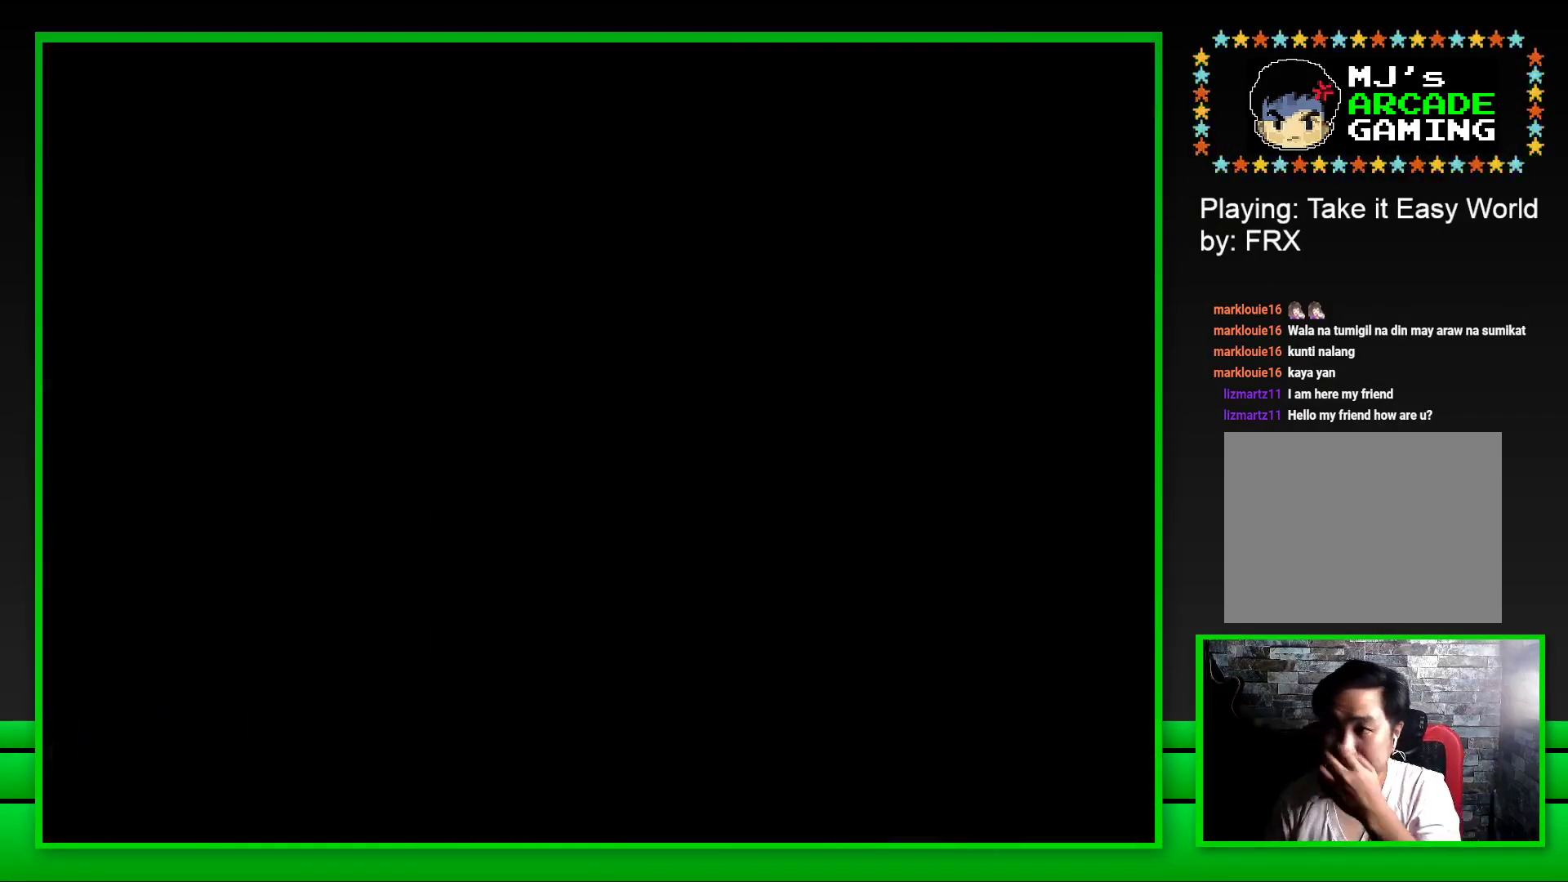
{"buttons": ["CROSS"], "left_stick": "center", "right_stick": "center", "events": [[83, "CROSS", "up"], [167, "CROSS", "down"], [267, "CROSS", "up"], [417, "CROSS", "down"]]}
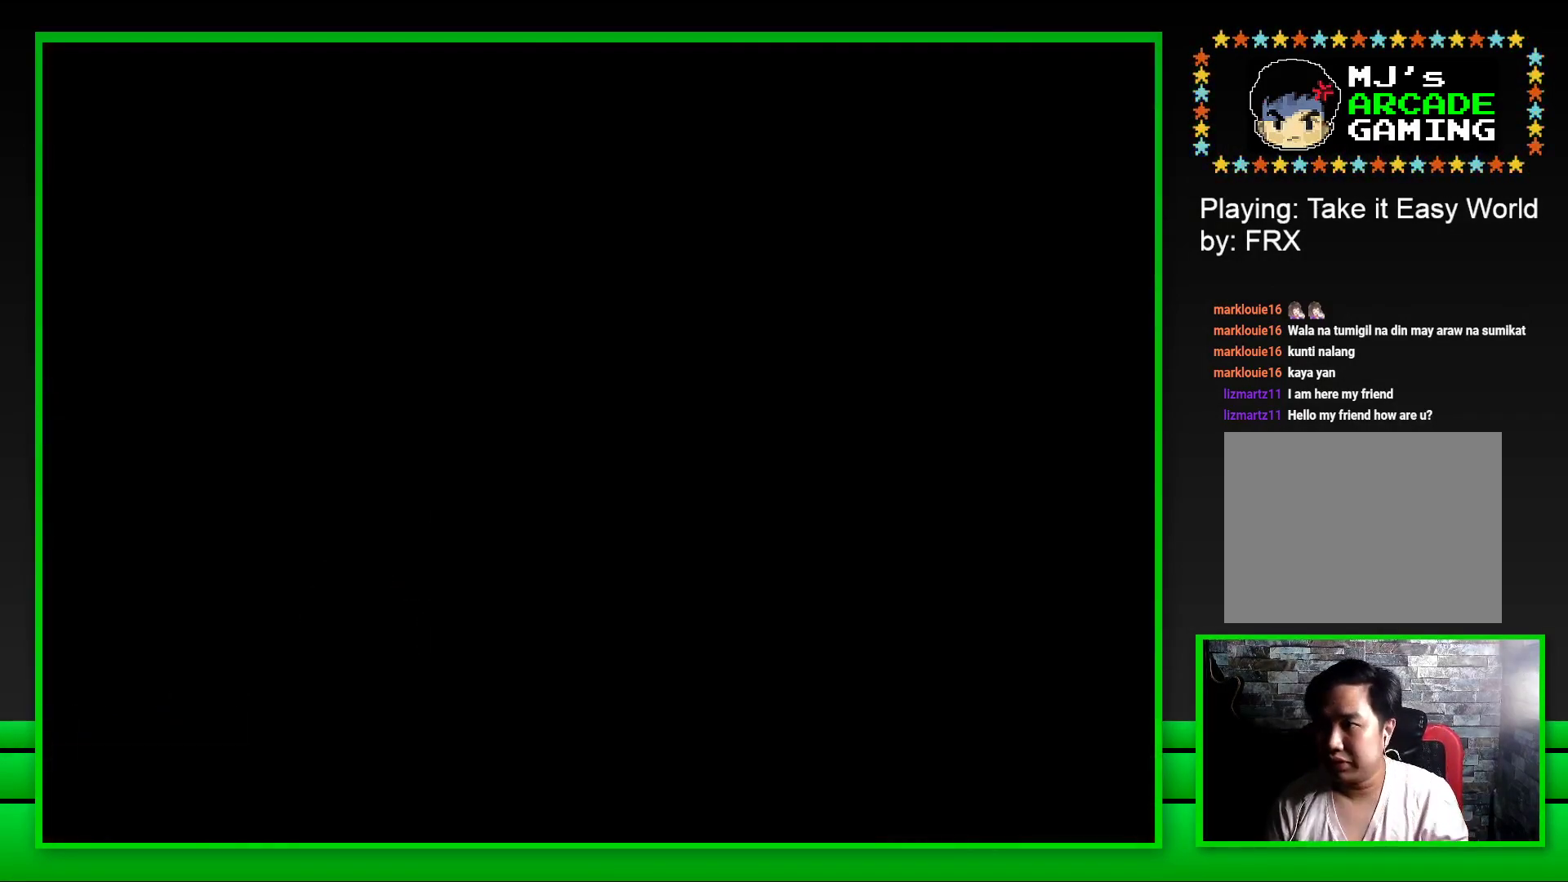
{"buttons": [], "left_stick": "center", "right_stick": "center", "events": [[33, "CROSS", "up"]]}
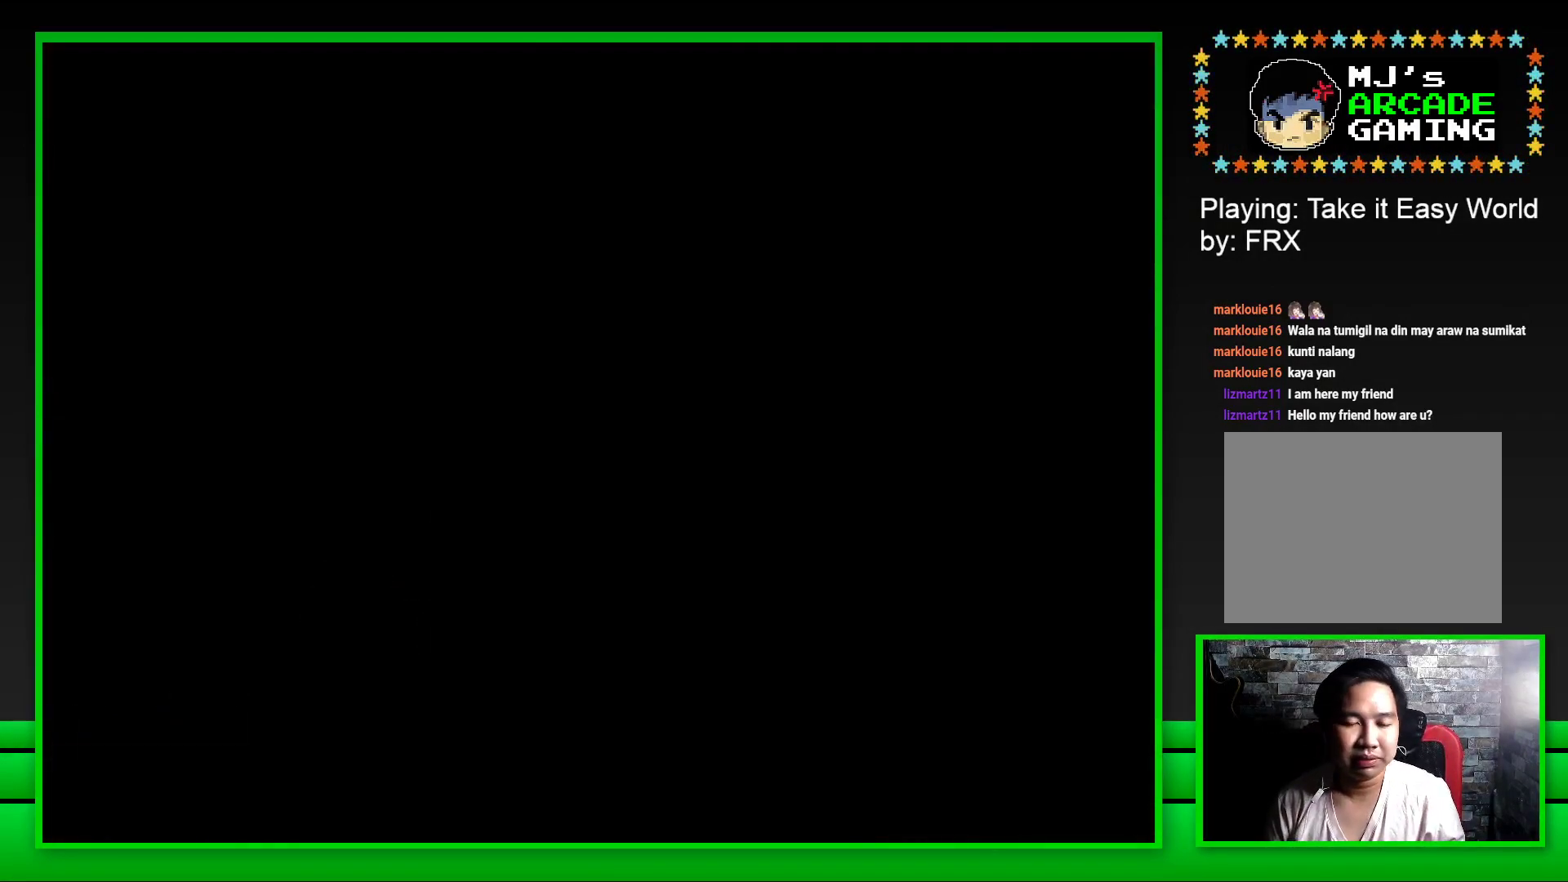
{"buttons": [], "left_stick": "center", "right_stick": "center", "events": []}
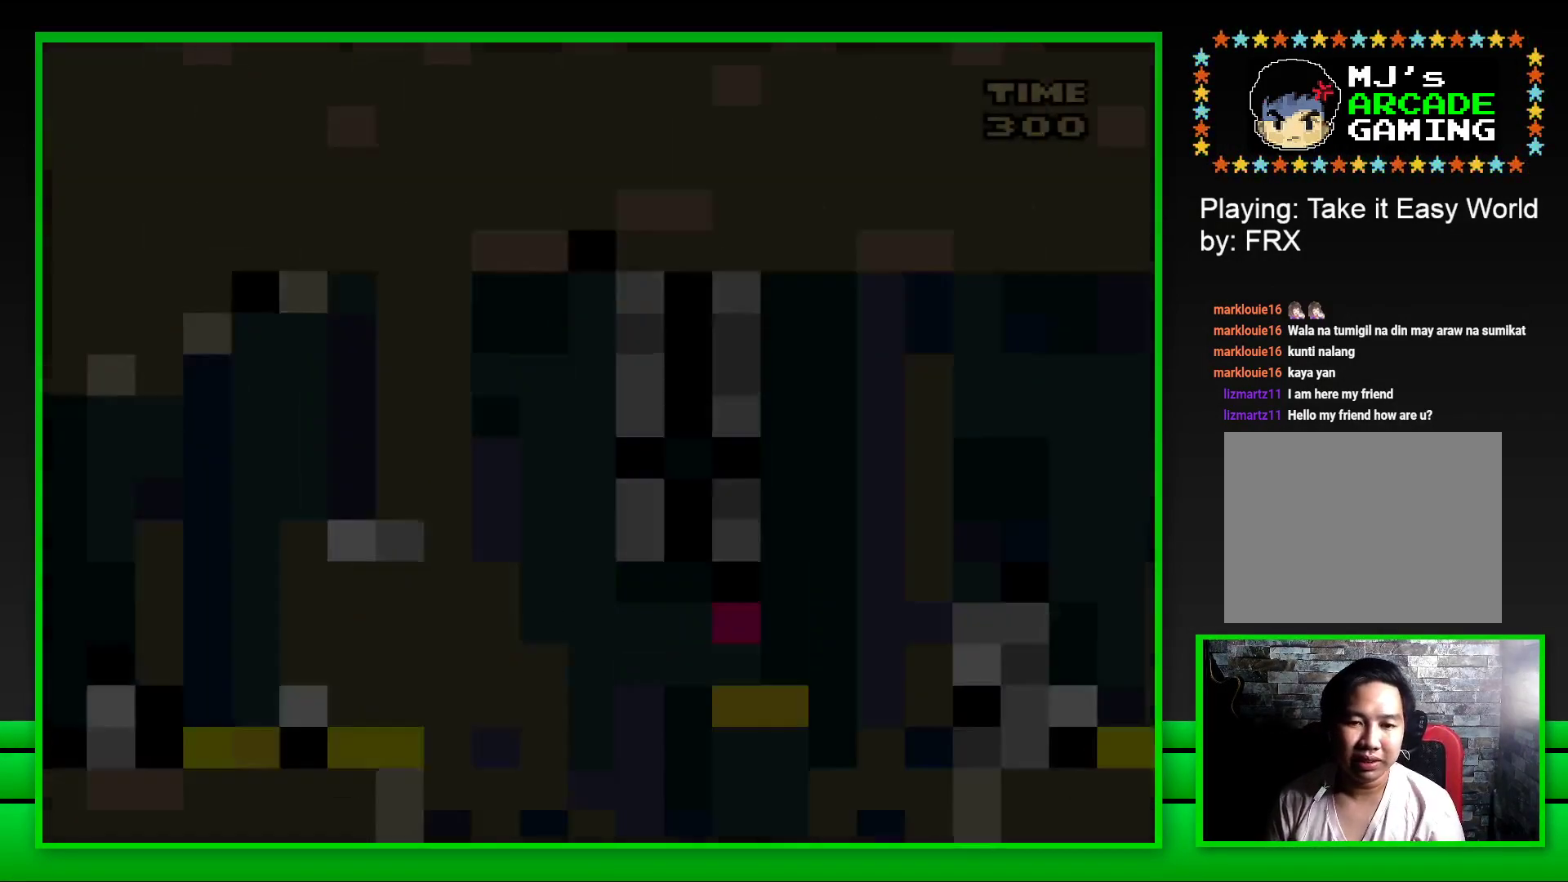
{"buttons": [], "left_stick": "center", "right_stick": "center", "events": []}
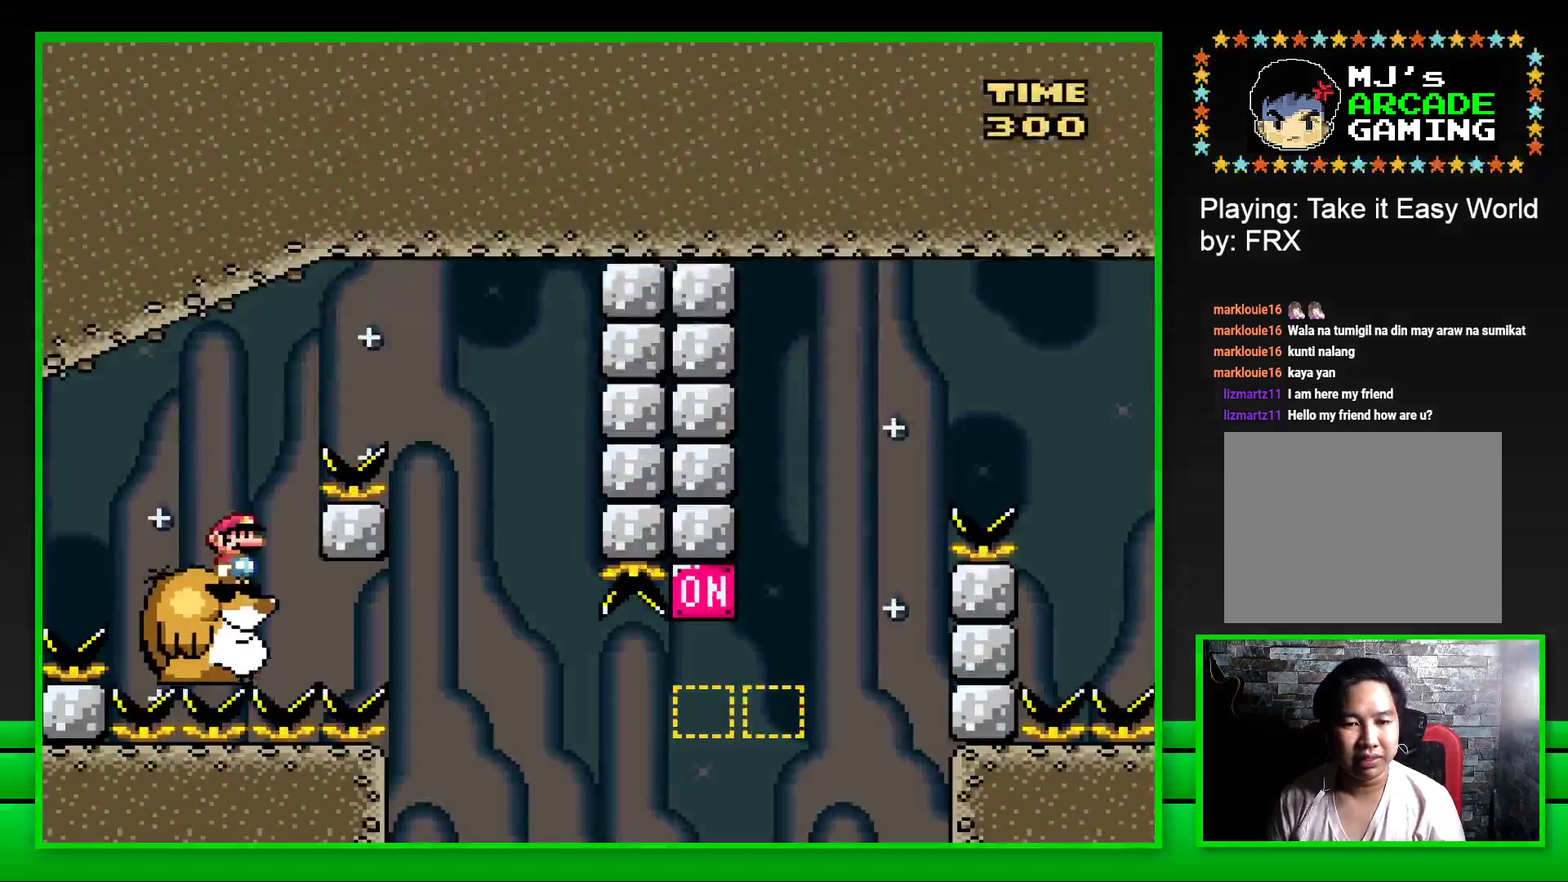
{"buttons": ["SQUARE"], "left_stick": "center", "right_stick": "center", "events": [[33, "SQUARE", "down"], [83, "DPAD_RIGHT", "down"], [117, "CROSS", "down"], [400, "CROSS", "up"], [450, "DPAD_RIGHT", "up"]]}
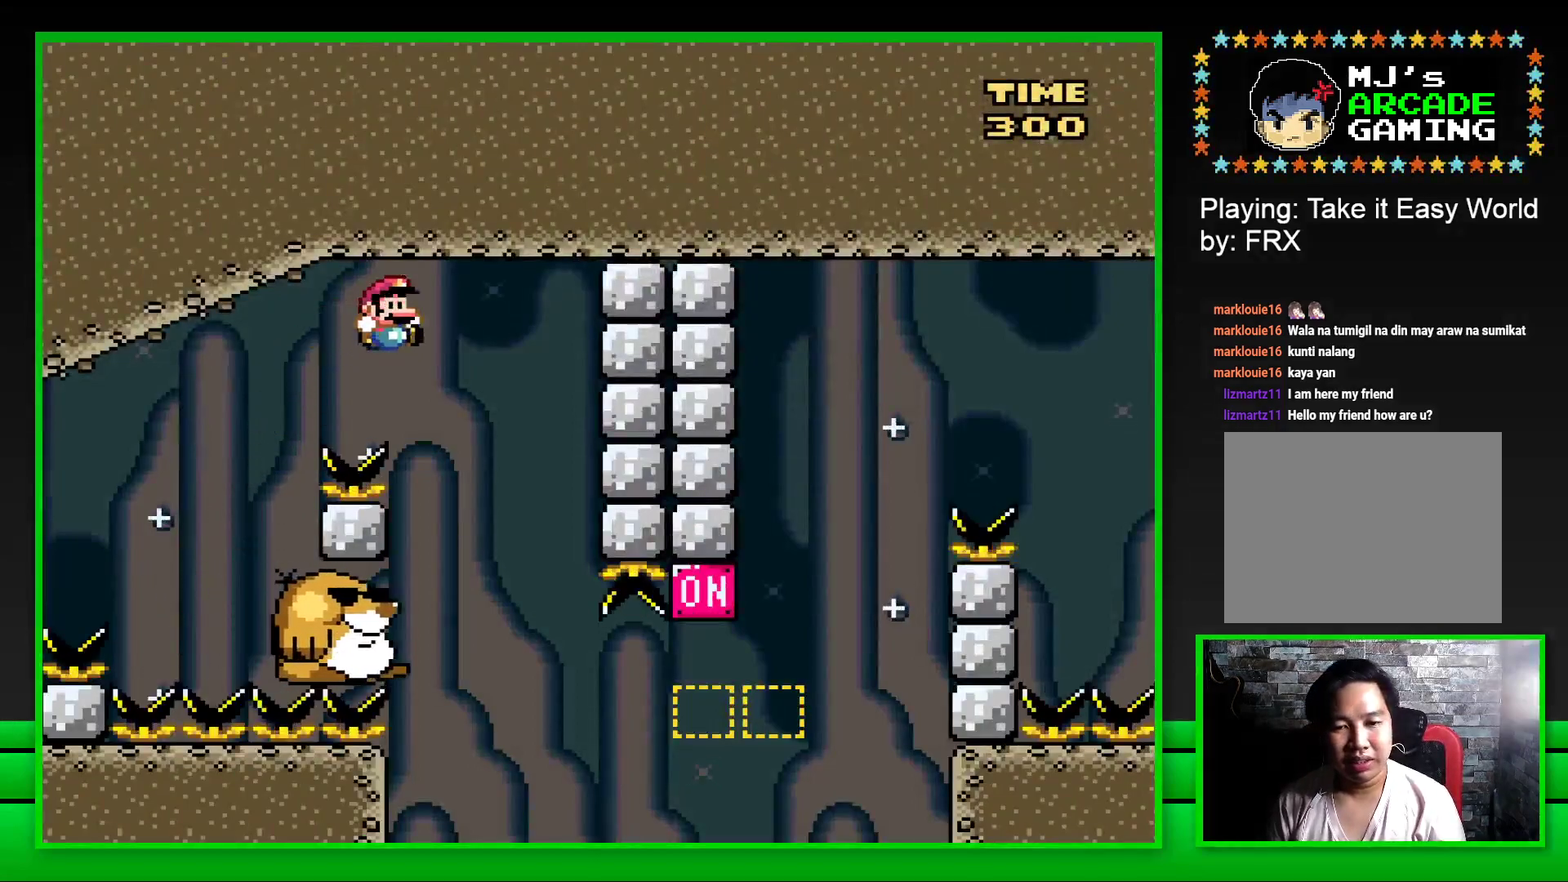
{"buttons": ["SQUARE"], "left_stick": "center", "right_stick": "center", "events": [[50, "DPAD_LEFT", "down"], [250, "DPAD_LEFT", "up"]]}
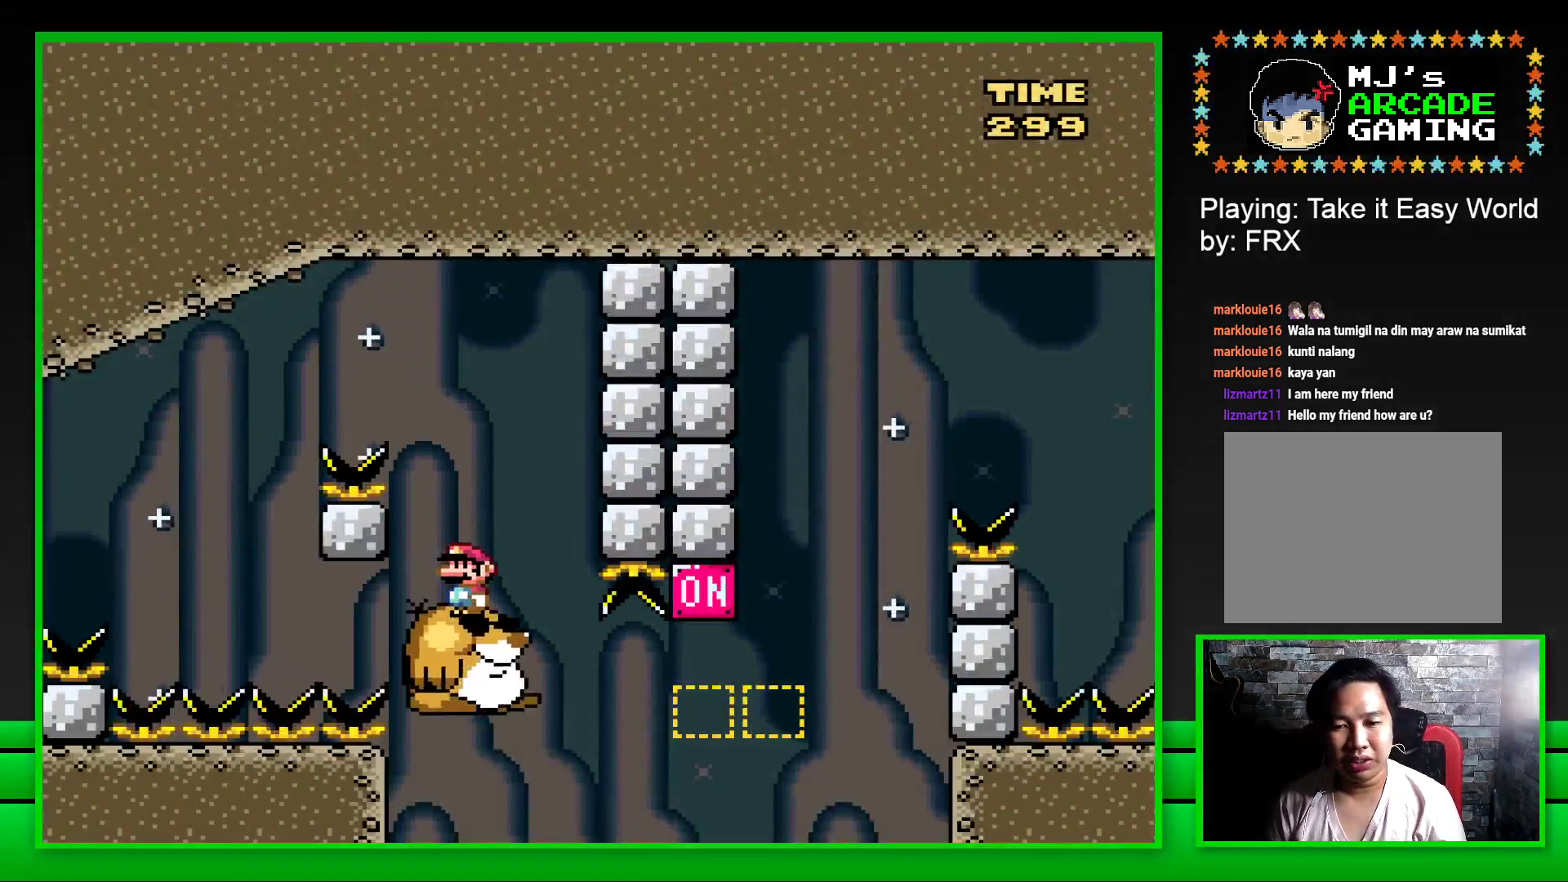
{"buttons": ["CROSS", "SQUARE", "DPAD_RIGHT"], "left_stick": "center", "right_stick": "center", "events": [[83, "DPAD_RIGHT", "down"], [333, "CROSS", "down"]]}
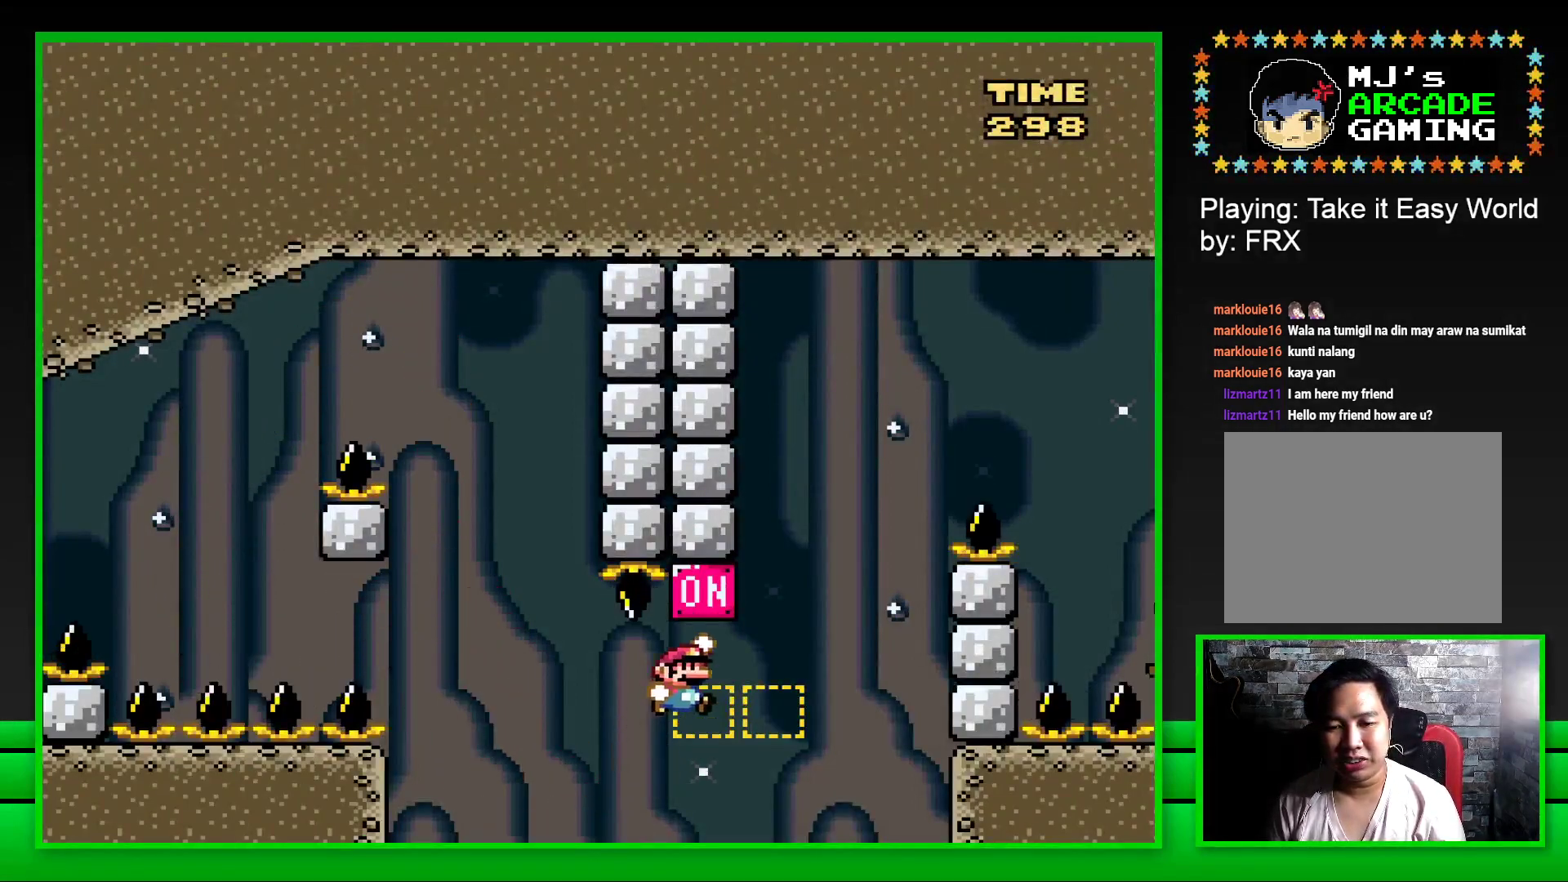
{"buttons": ["SQUARE", "DPAD_RIGHT"], "left_stick": "center", "right_stick": "center", "events": [[17, "CROSS", "up"], [167, "CROSS", "down"], [500, "CROSS", "up"]]}
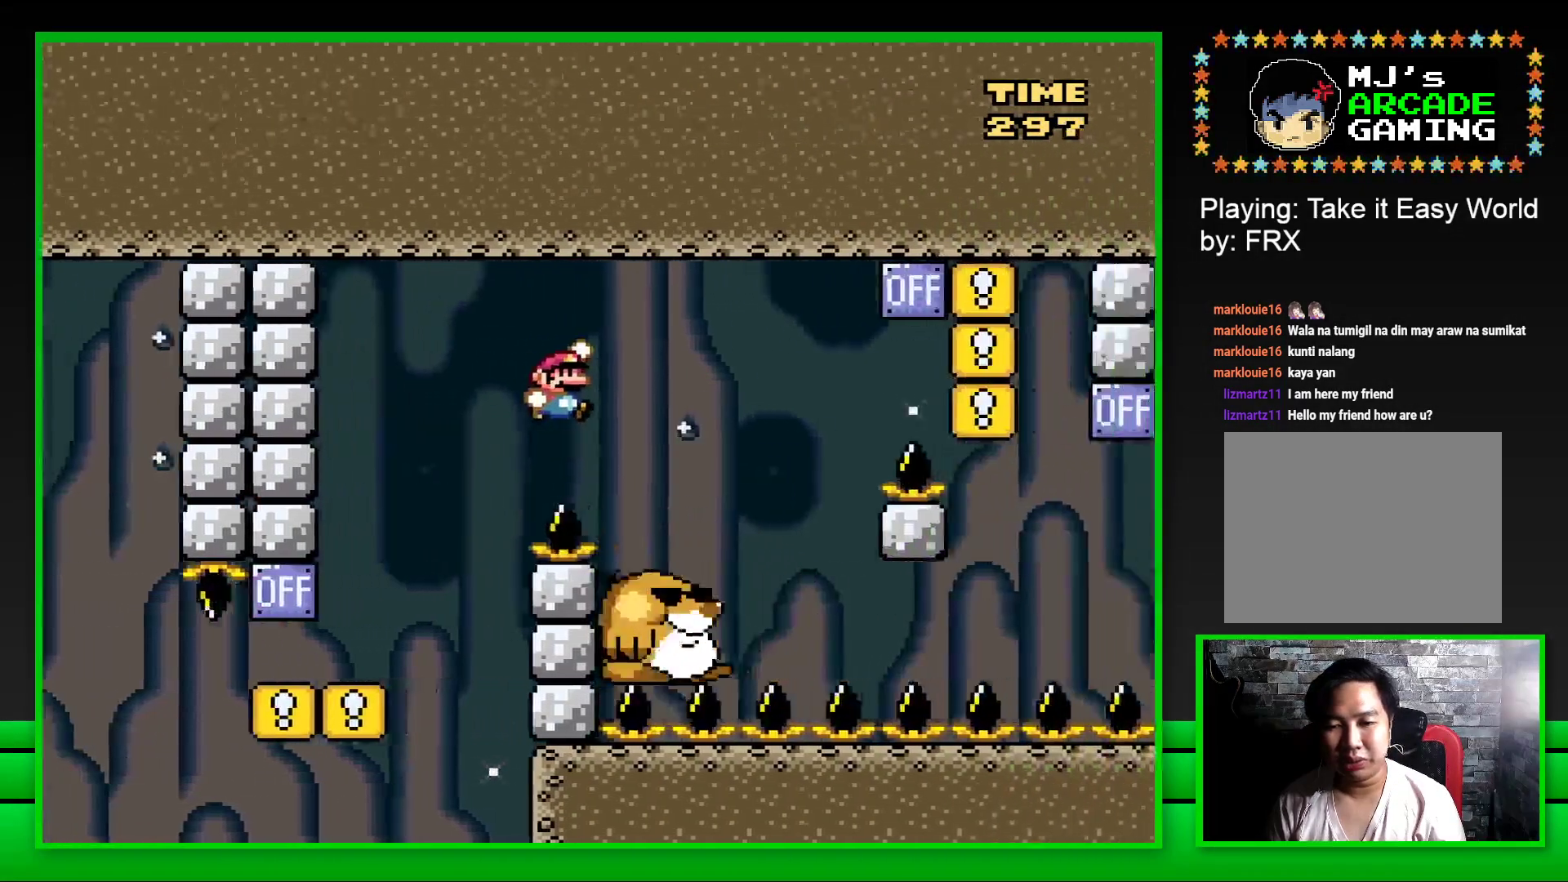
{"buttons": ["SQUARE"], "left_stick": "center", "right_stick": "center", "events": [[167, "DPAD_RIGHT", "up"], [267, "DPAD_LEFT", "down"], [383, "DPAD_LEFT", "up"]]}
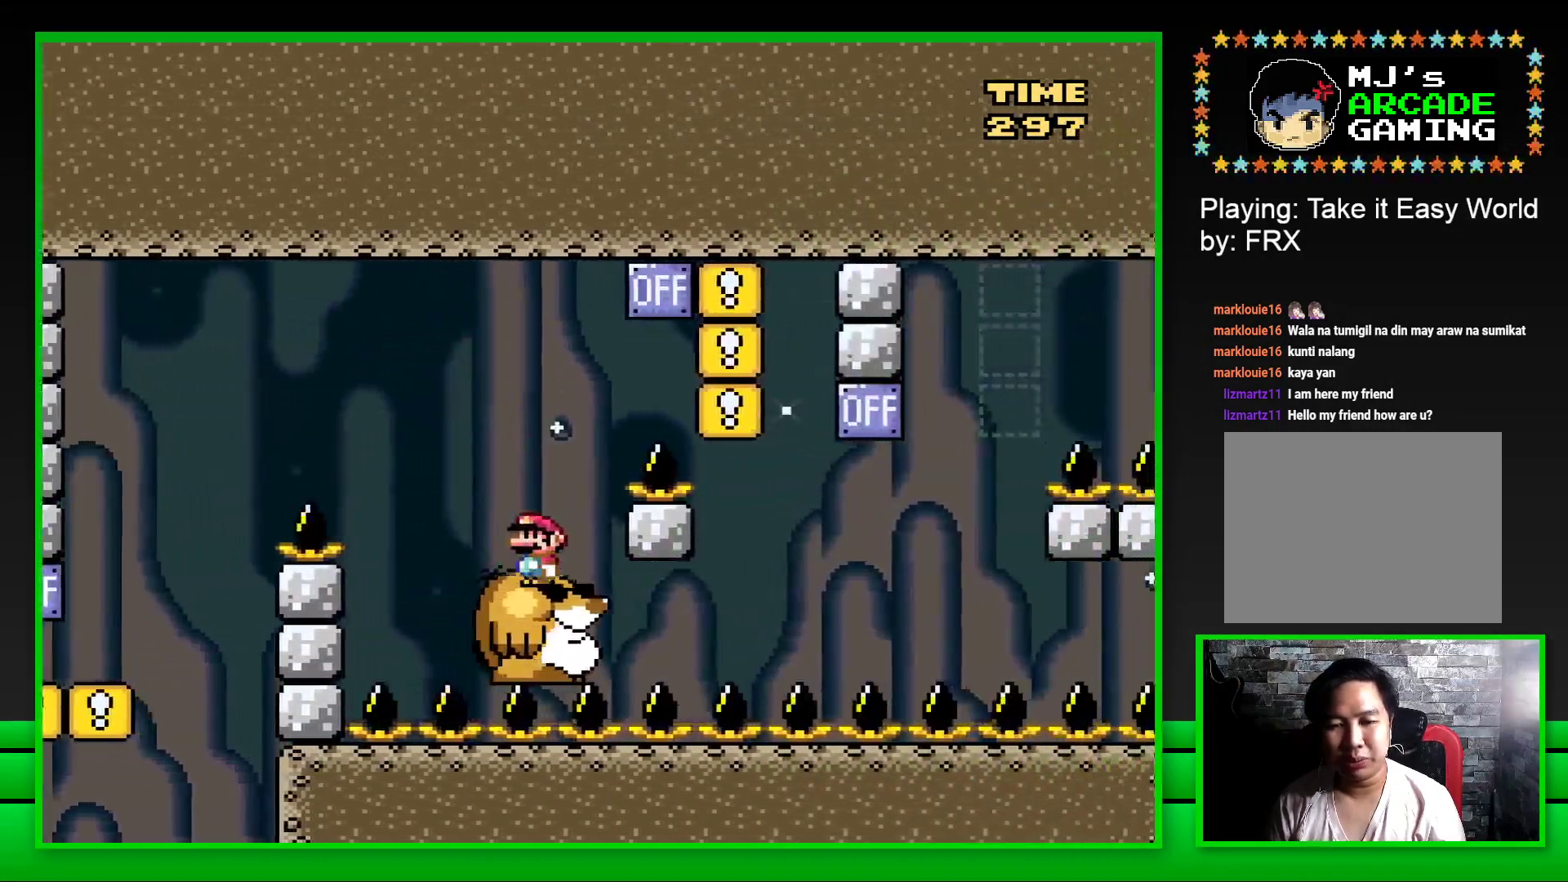
{"buttons": ["SQUARE", "DPAD_LEFT"], "left_stick": "center", "right_stick": "center", "events": [[17, "DPAD_RIGHT", "down"], [67, "CROSS", "down"], [383, "DPAD_RIGHT", "up"], [417, "CROSS", "up"], [483, "DPAD_LEFT", "down"]]}
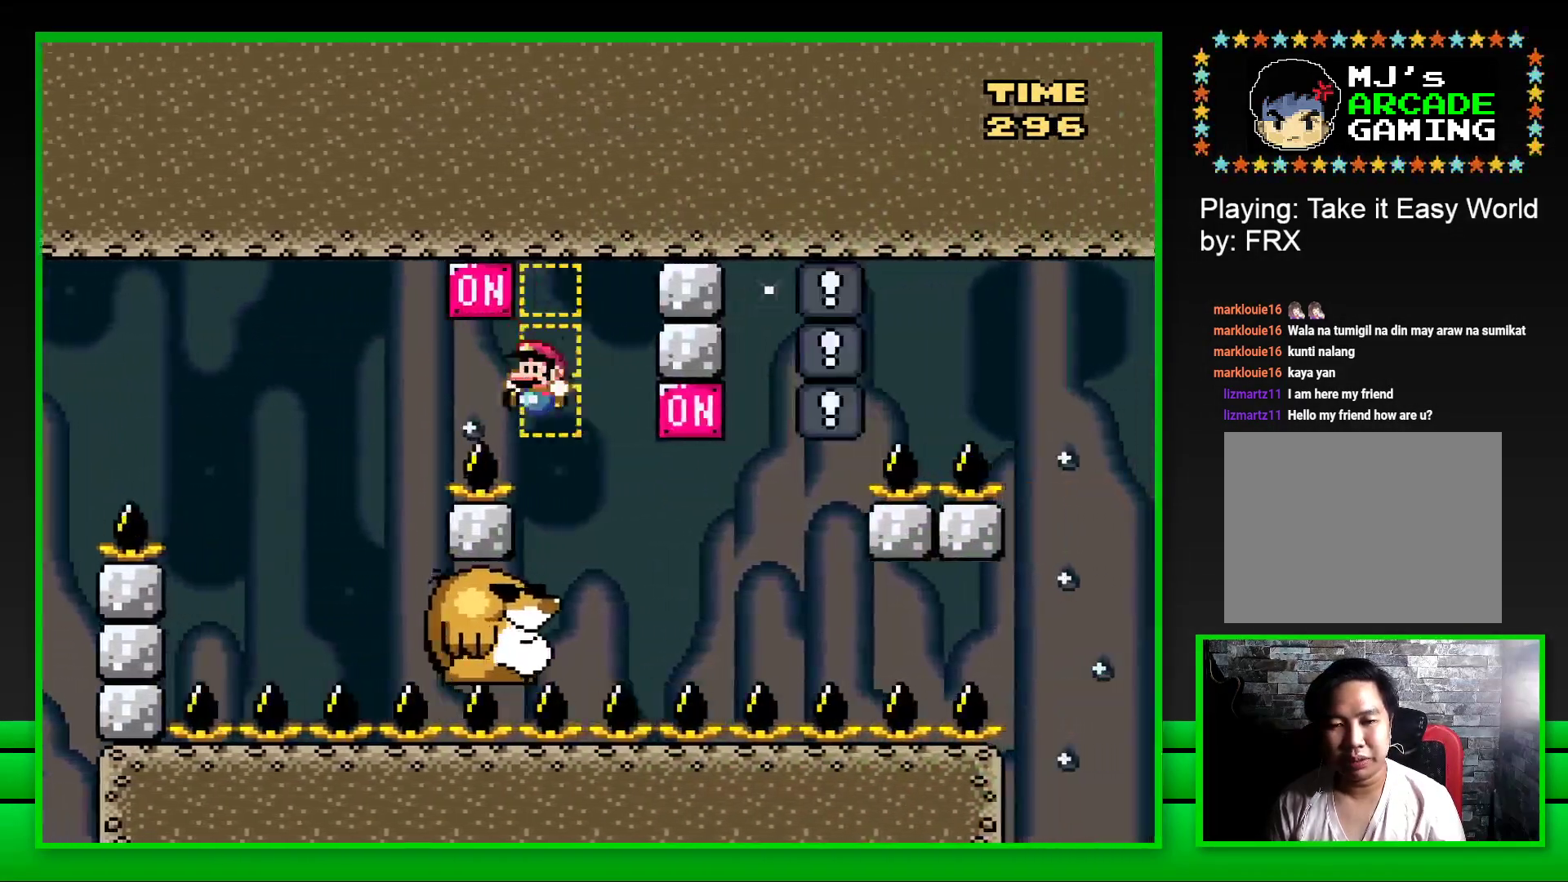
{"buttons": ["CROSS", "SQUARE", "DPAD_RIGHT"], "left_stick": "center", "right_stick": "center", "events": [[100, "DPAD_LEFT", "up"], [317, "DPAD_RIGHT", "down"], [467, "CROSS", "down"]]}
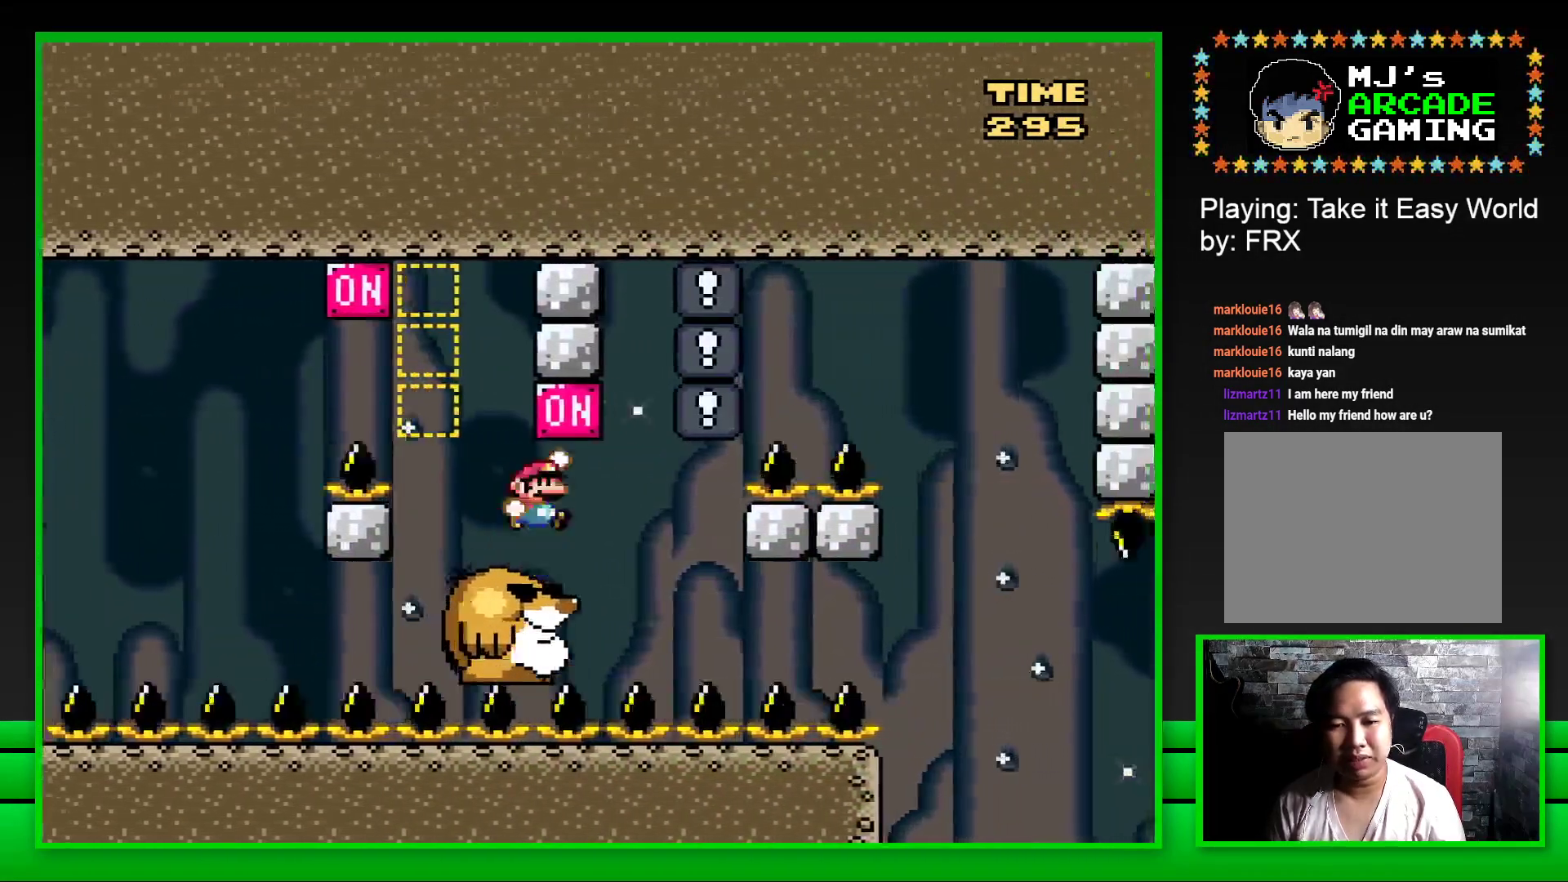
{"buttons": ["SQUARE"], "left_stick": "center", "right_stick": "center", "events": [[33, "DPAD_RIGHT", "up"], [100, "CROSS", "up"], [117, "DPAD_LEFT", "down"], [233, "DPAD_LEFT", "up"], [333, "DPAD_RIGHT", "down"], [383, "DPAD_RIGHT", "up"]]}
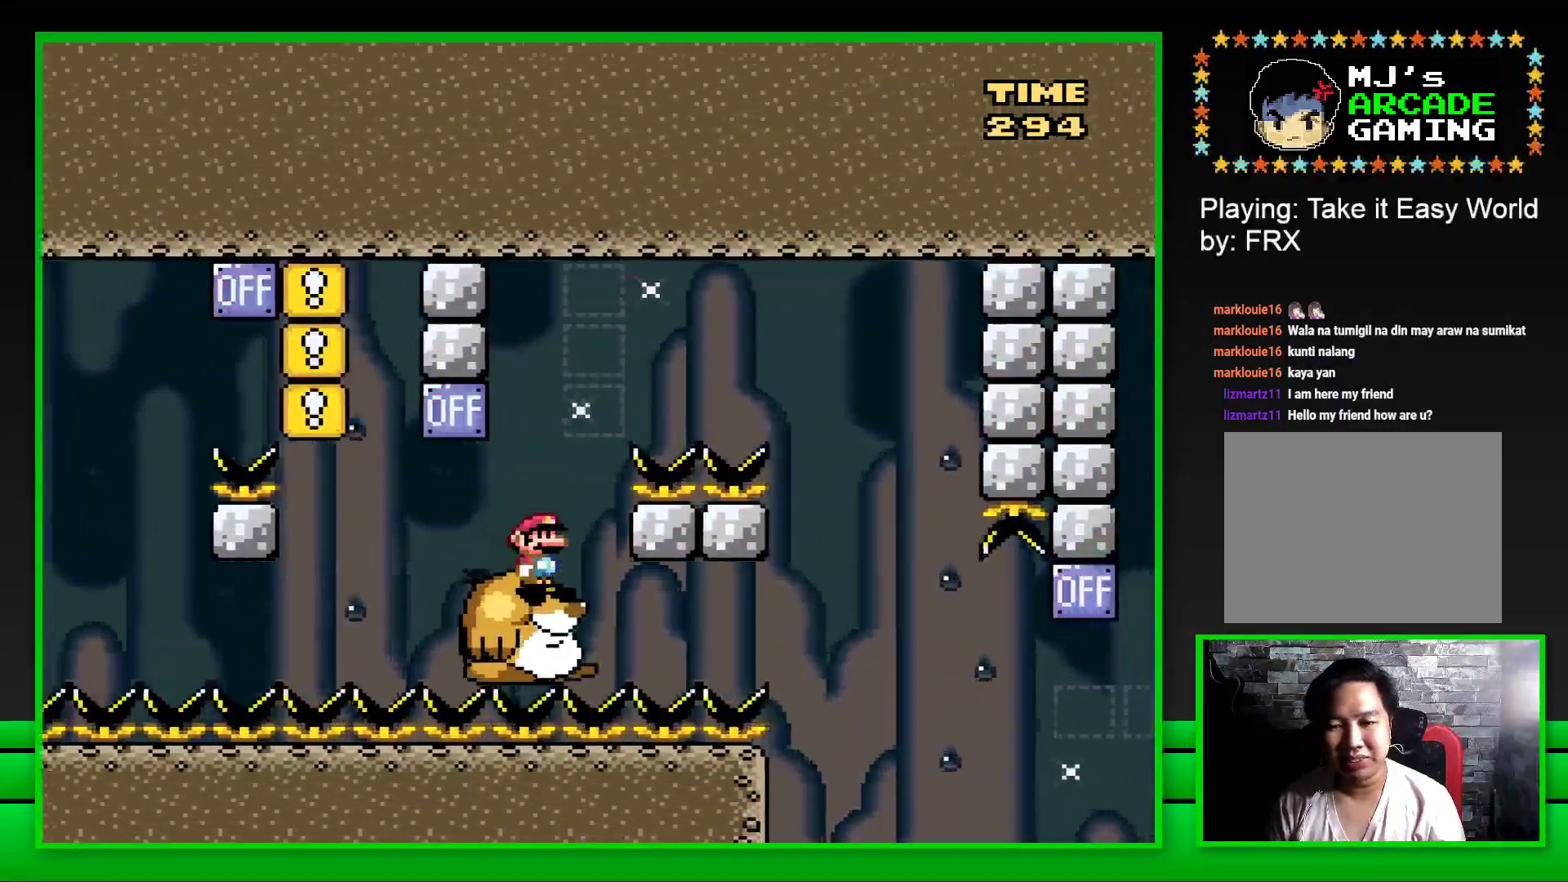
{"buttons": ["CROSS", "SQUARE", "DPAD_RIGHT"], "left_stick": "center", "right_stick": "center", "events": [[83, "CROSS", "down"], [83, "DPAD_RIGHT", "down"]]}
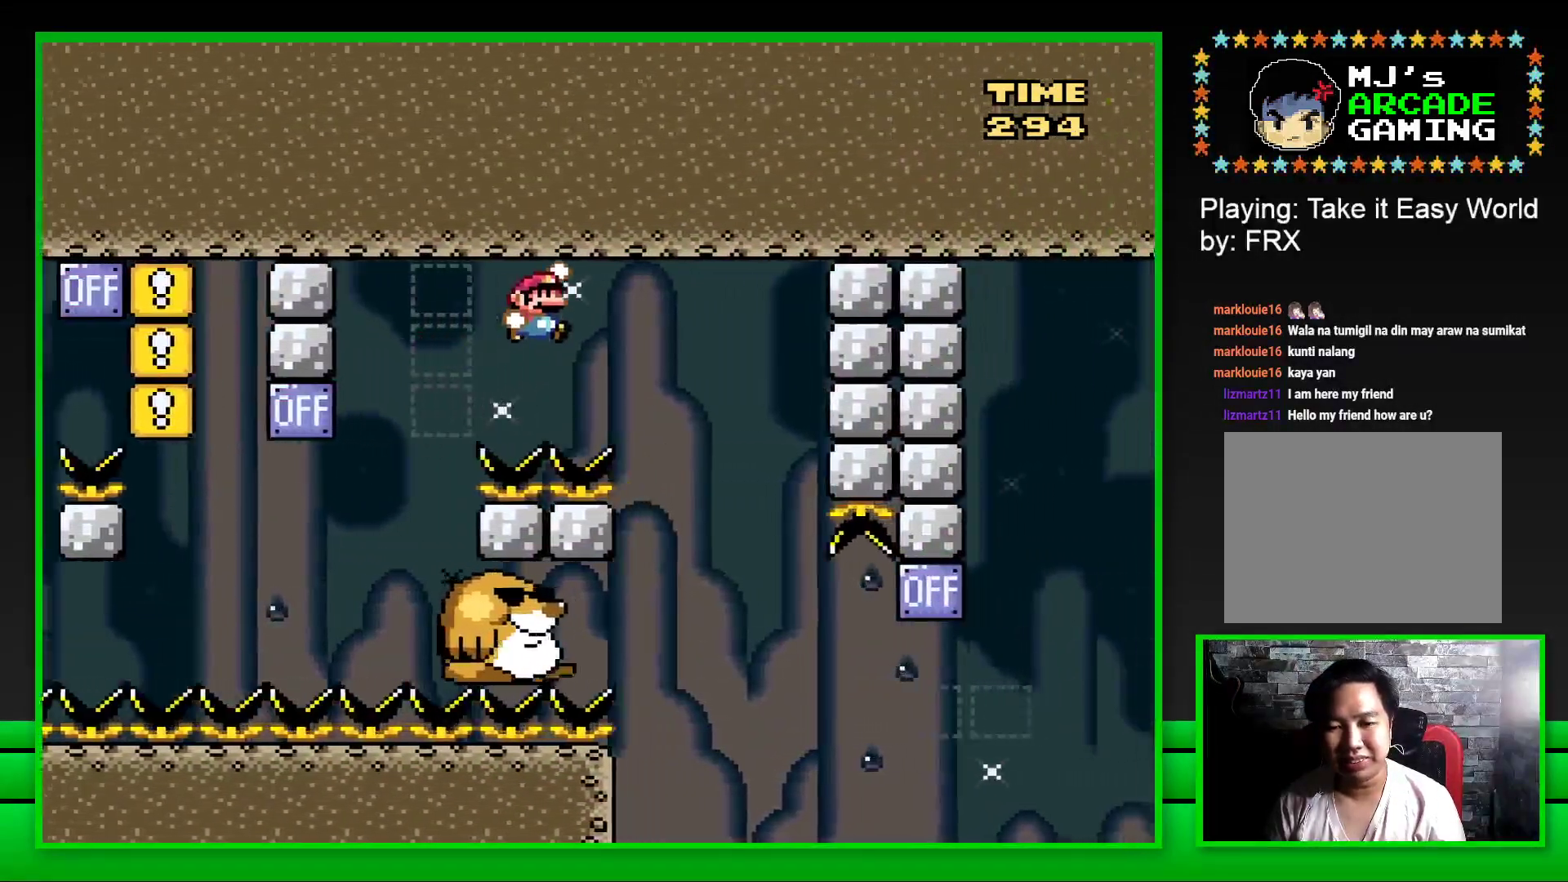
{"buttons": ["SQUARE"], "left_stick": "center", "right_stick": "center", "events": [[67, "DPAD_RIGHT", "up"], [150, "DPAD_LEFT", "down"], [167, "CROSS", "up"], [383, "DPAD_LEFT", "up"]]}
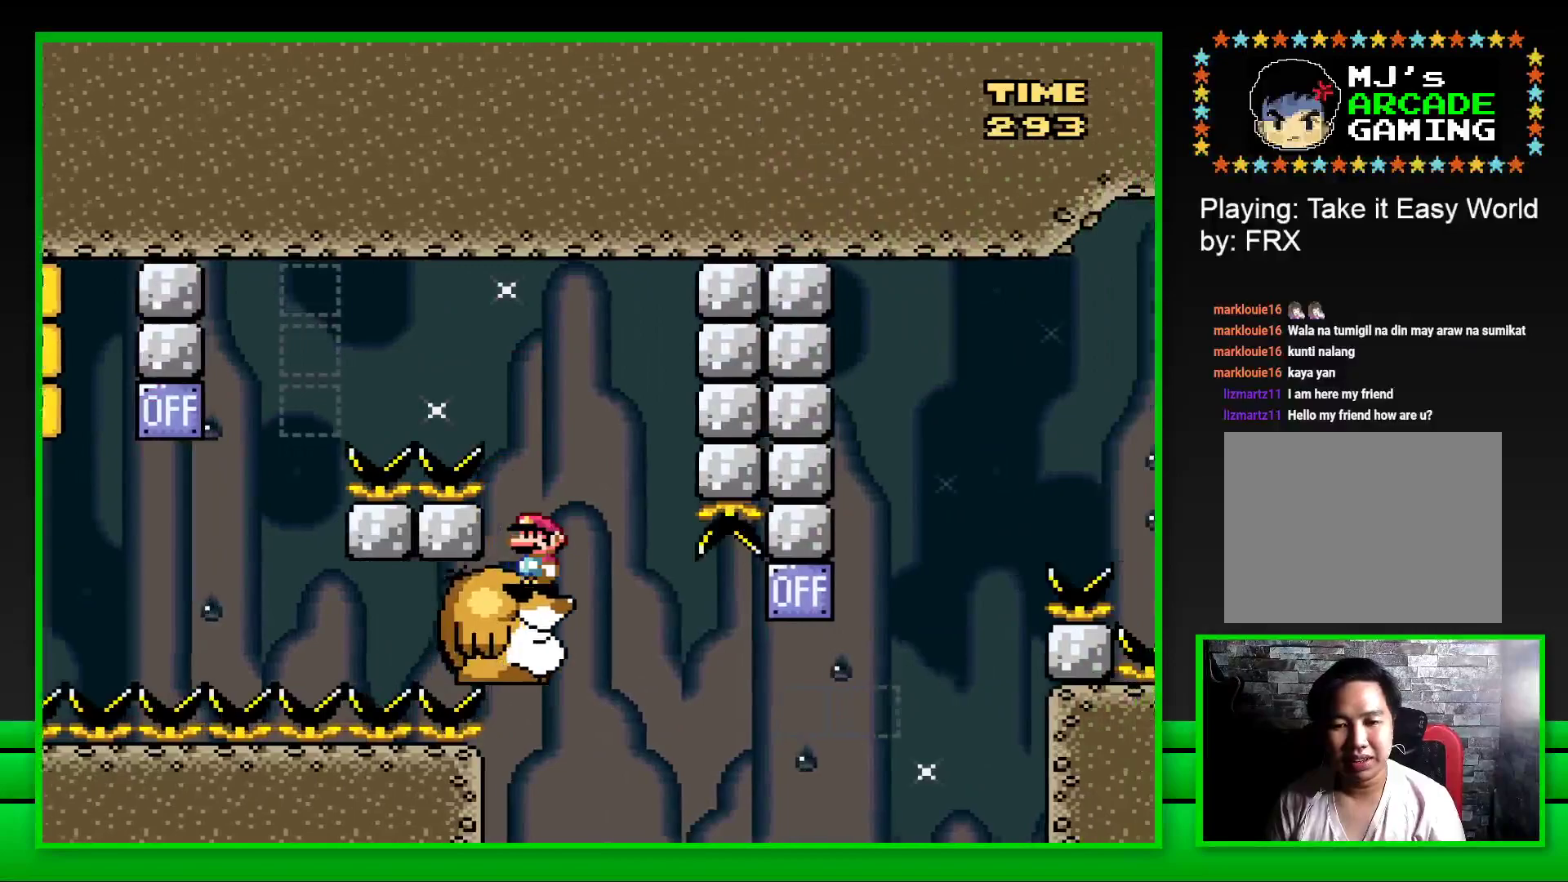
{"buttons": ["SQUARE", "DPAD_RIGHT"], "left_stick": "center", "right_stick": "center", "events": [[450, "DPAD_RIGHT", "down"]]}